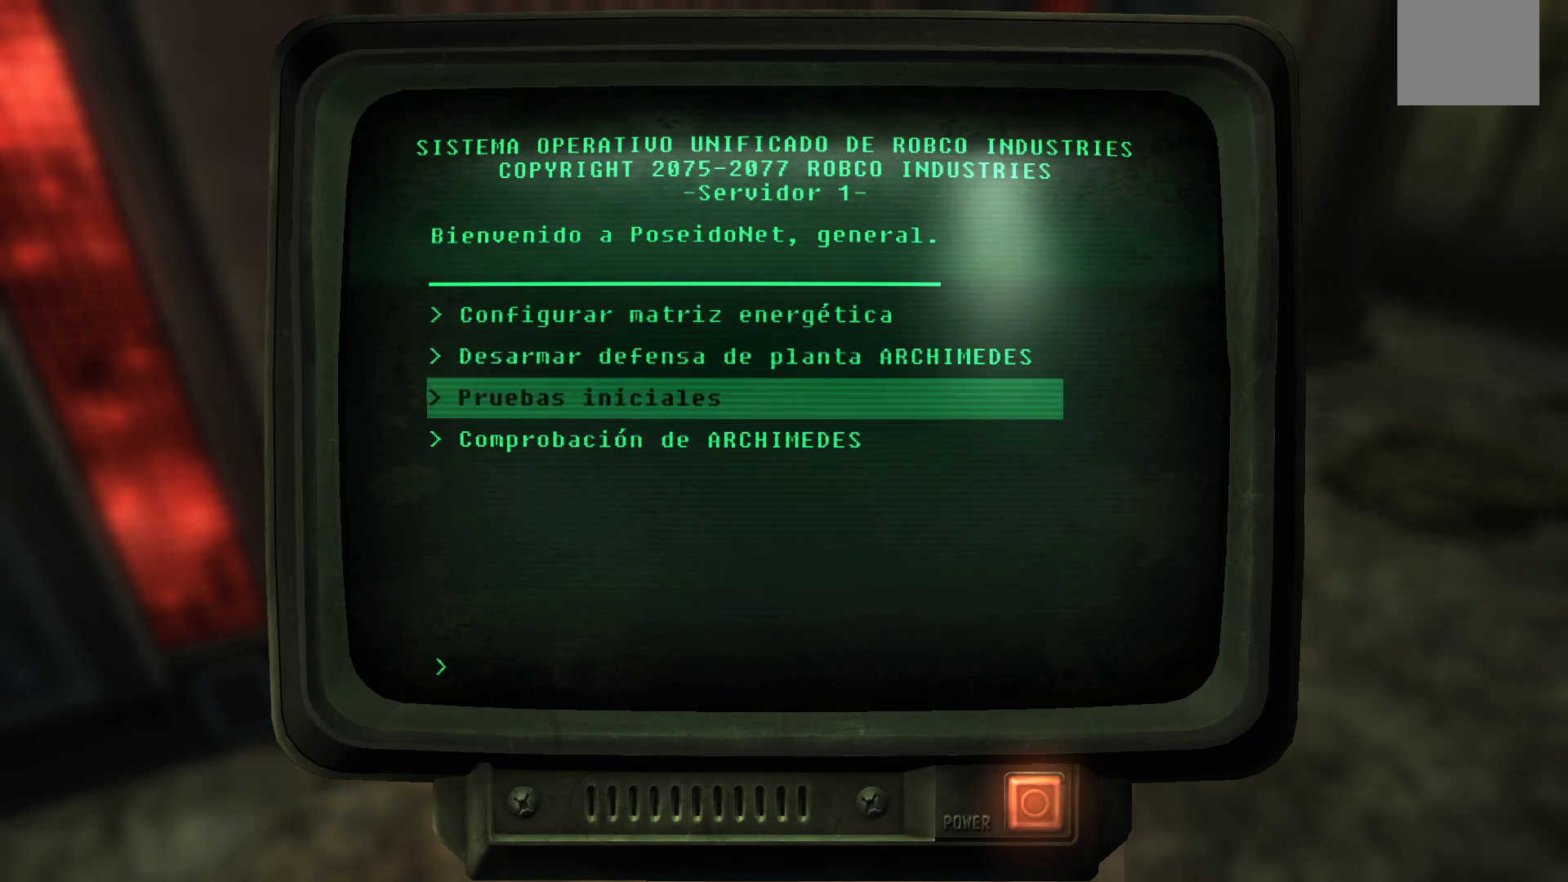
Gameplay with a controller (Xbox layout); each line is a JSON object with the inputs held at the frame after it. "events" lists button and stick changes between this image and that frame as [ms after this image, input, new state], when the widget could be followed in between.
{"buttons": ["A"], "left_stick": "center", "right_stick": "center", "events": [[300, "DPAD_DOWN", "down"], [367, "A", "down"], [400, "DPAD_DOWN", "up"]]}
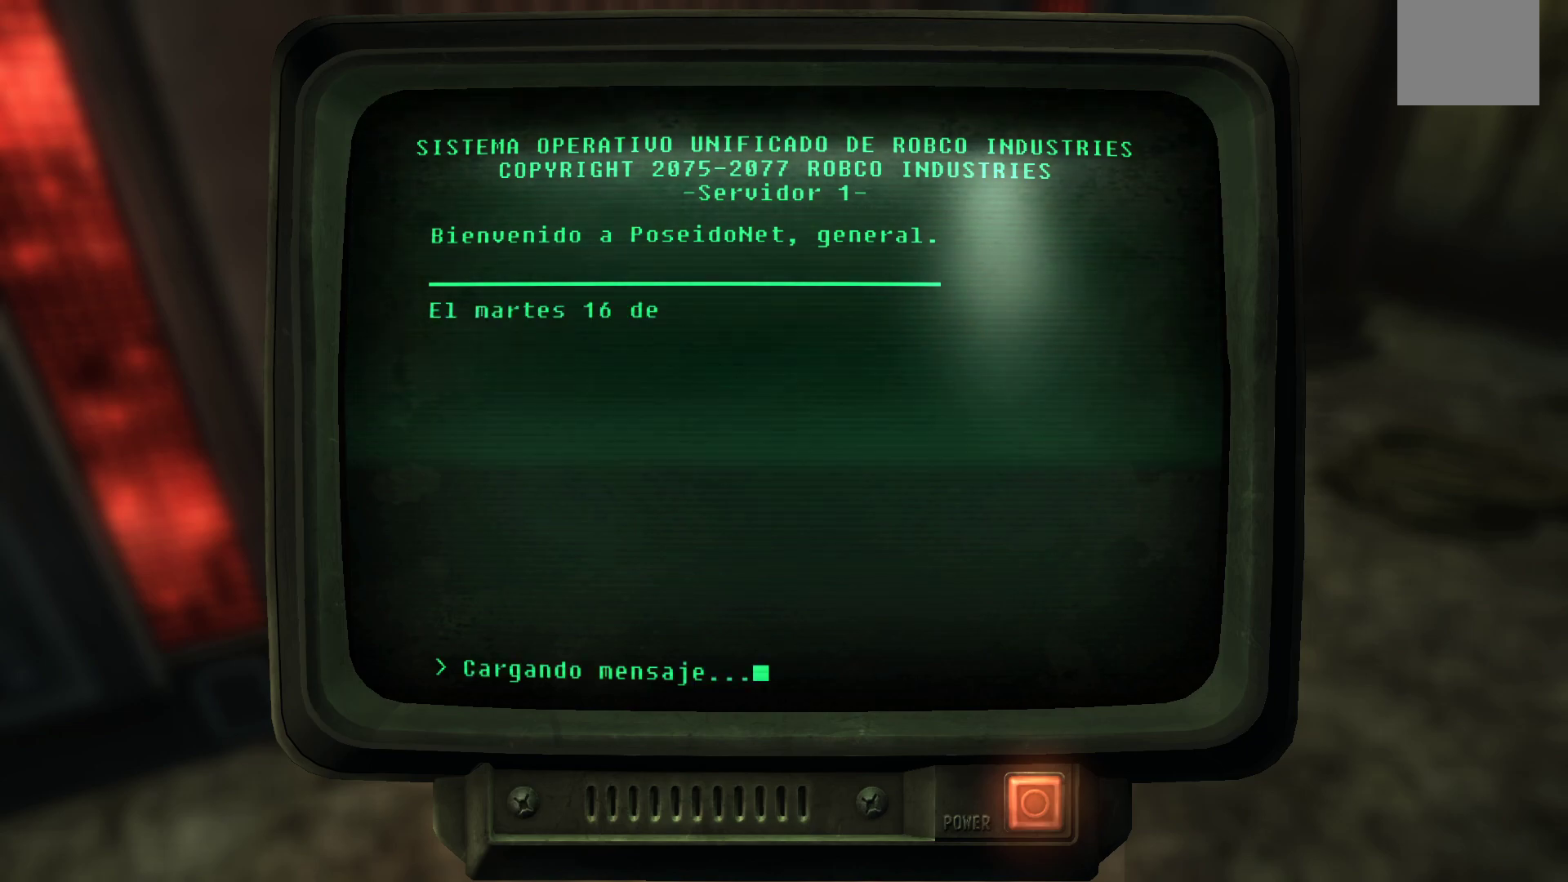
{"buttons": [], "left_stick": "center", "right_stick": "center", "events": [[17, "A", "up"]]}
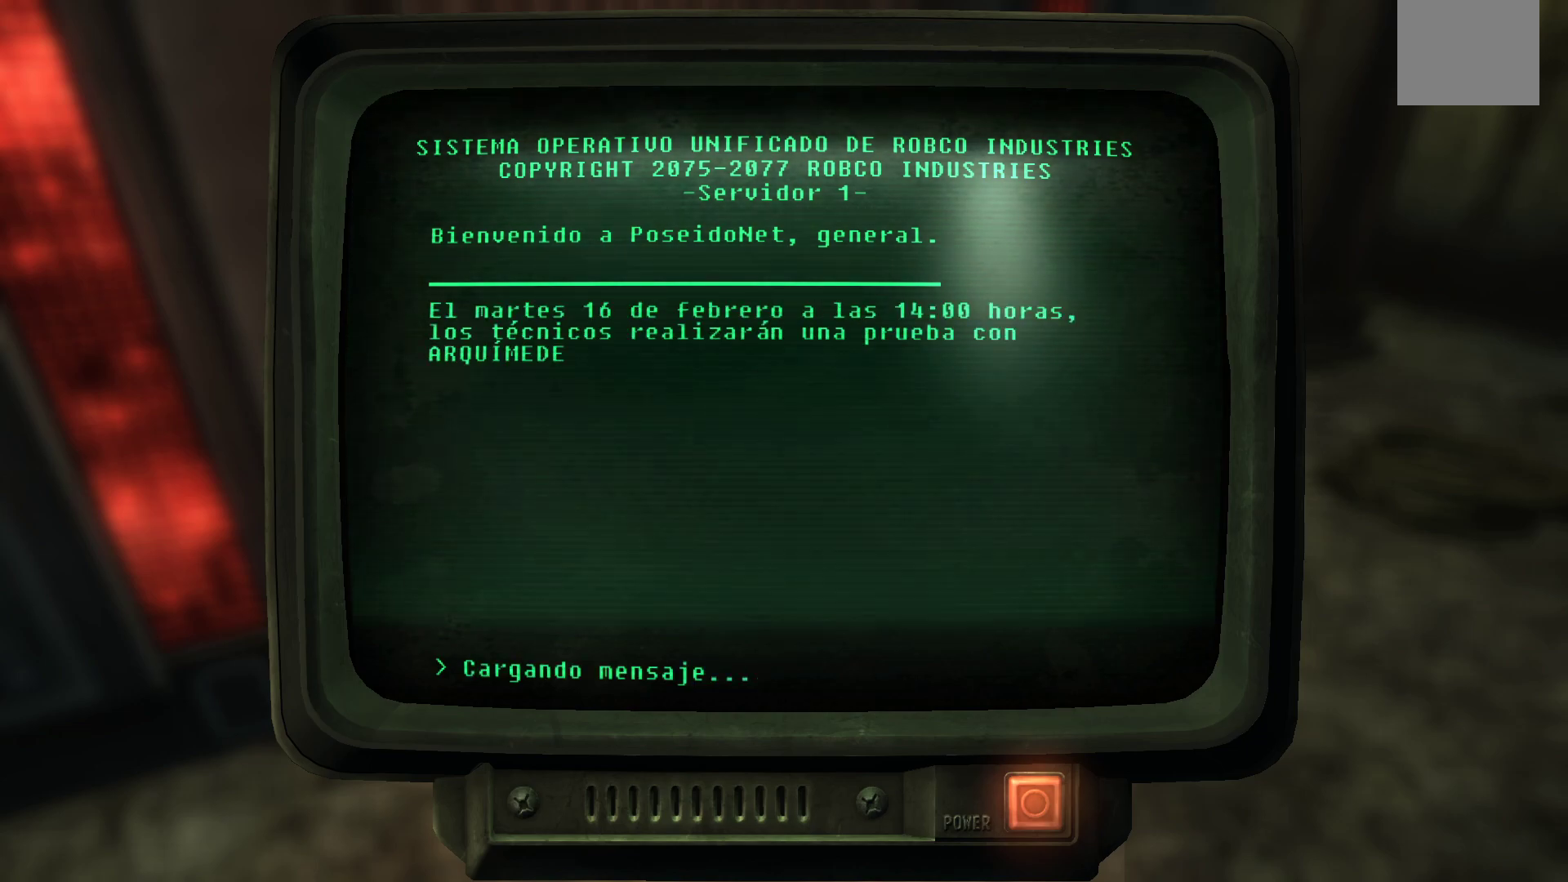
{"buttons": [], "left_stick": "center", "right_stick": "center", "events": []}
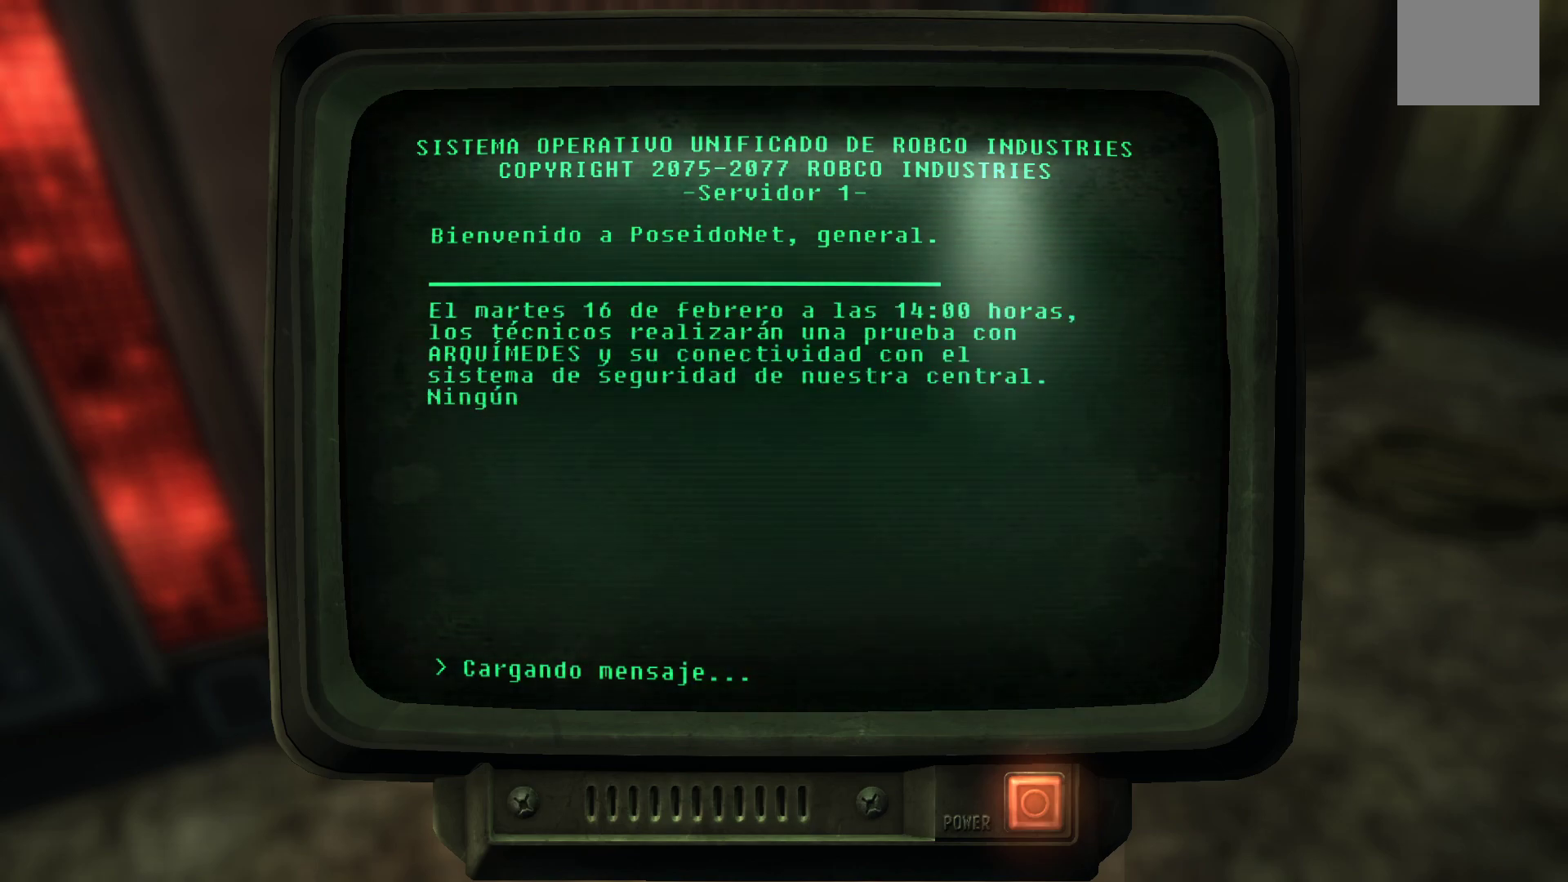
{"buttons": [], "left_stick": "center", "right_stick": "center", "events": []}
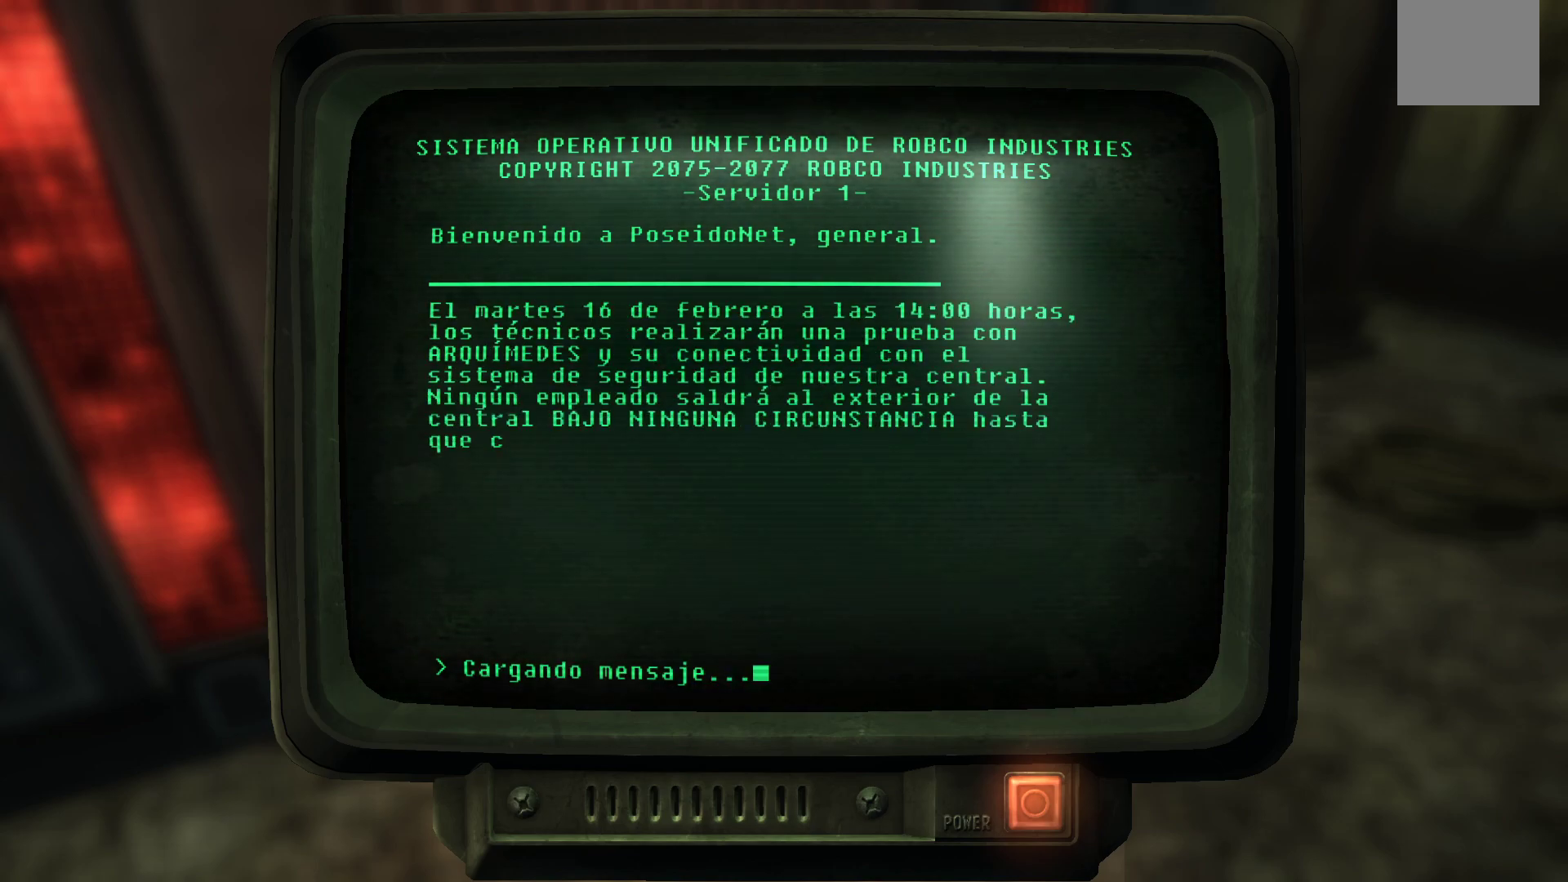
{"buttons": [], "left_stick": "center", "right_stick": "center", "events": []}
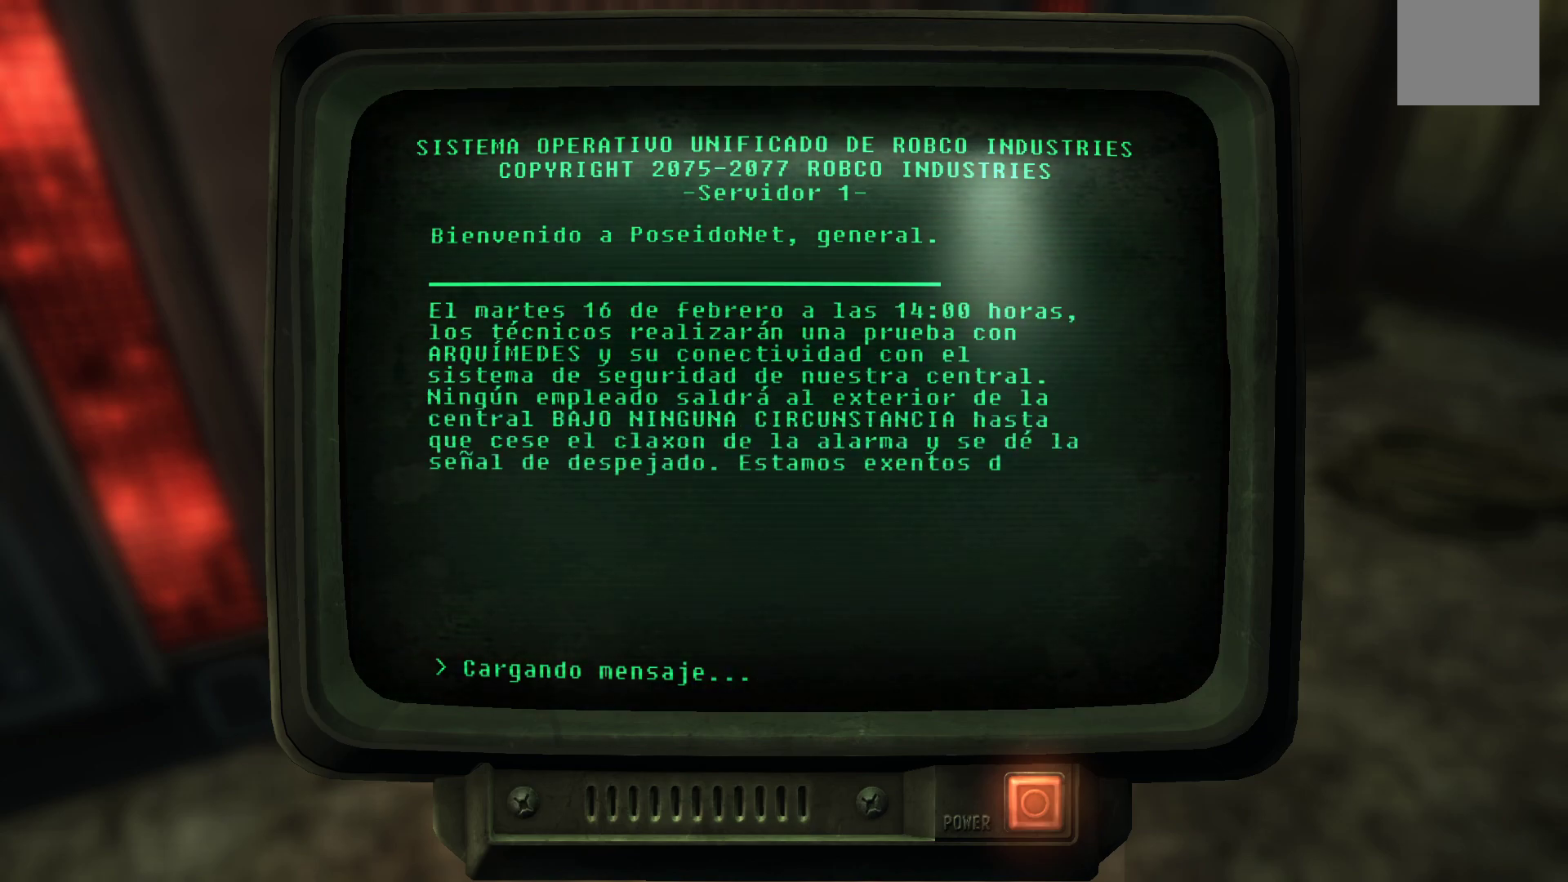
{"buttons": [], "left_stick": "center", "right_stick": "center", "events": []}
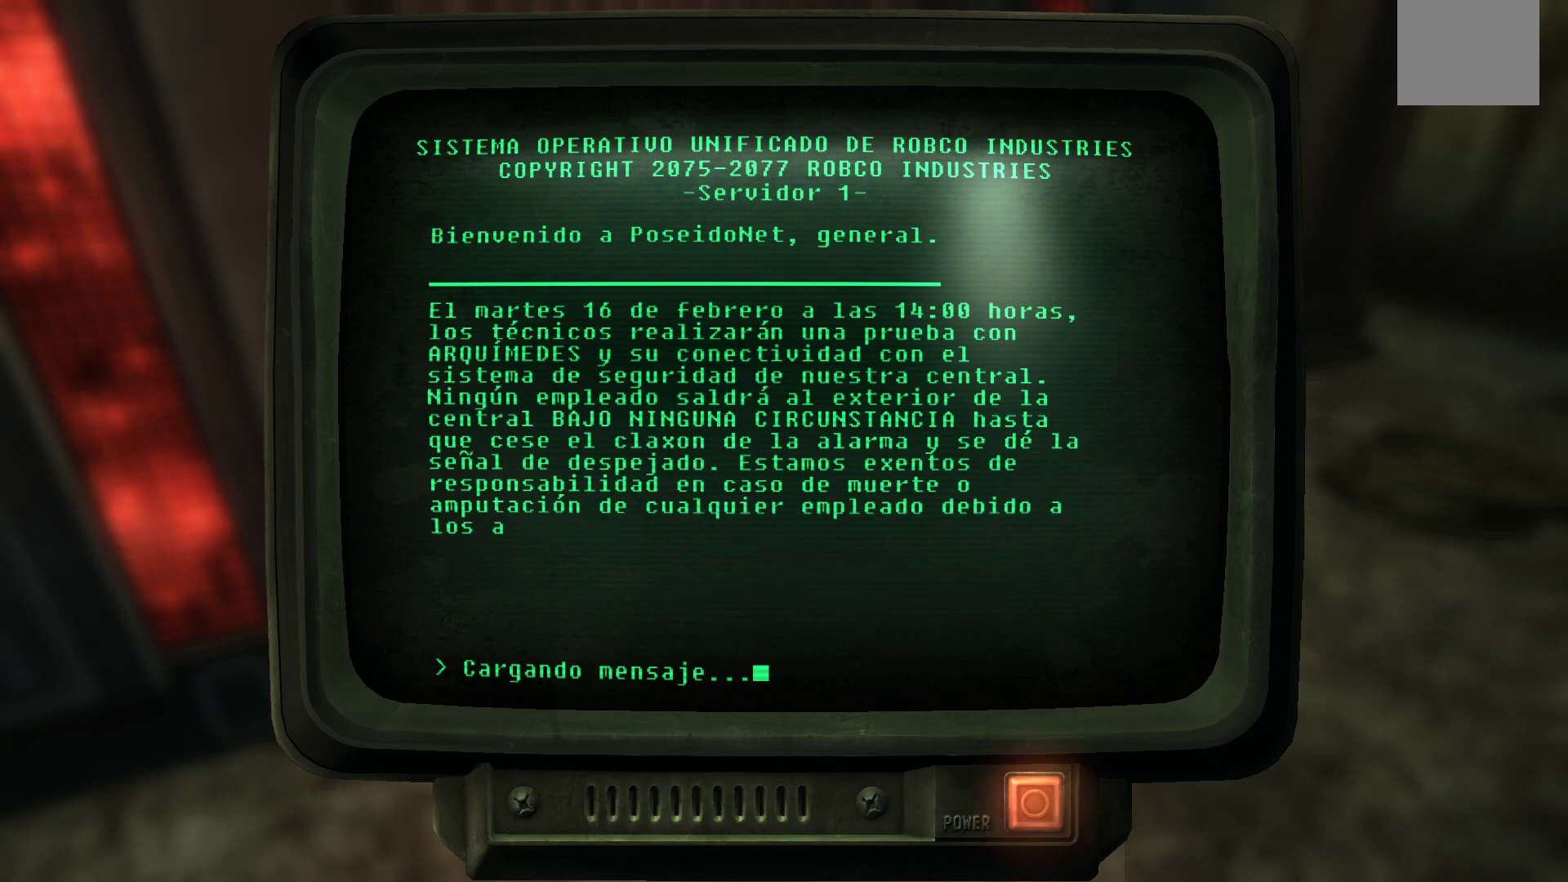
{"buttons": [], "left_stick": "center", "right_stick": "center", "events": []}
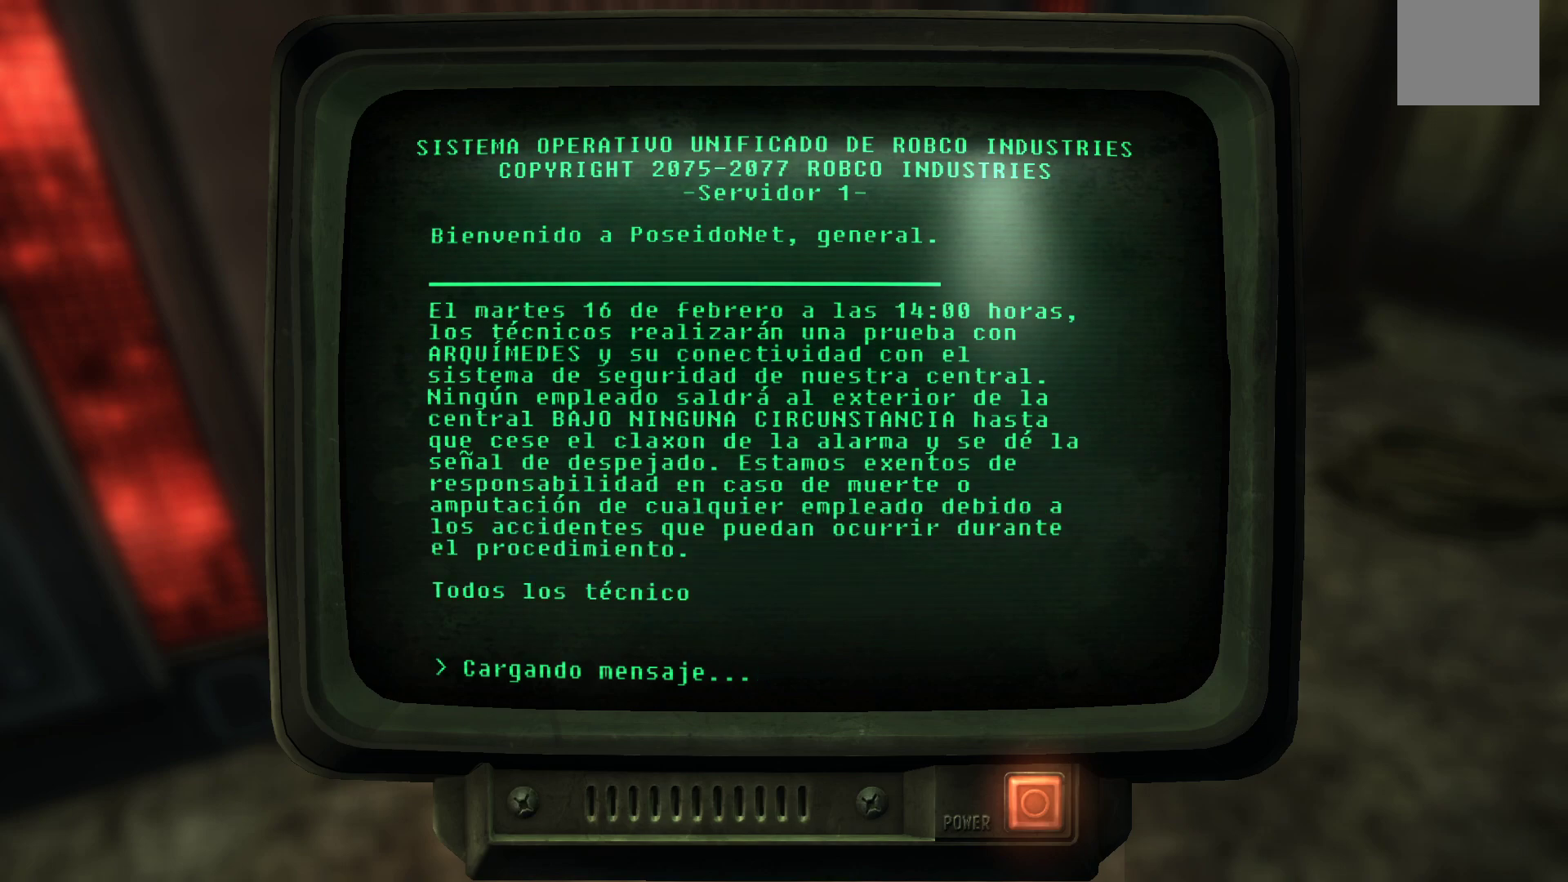
{"buttons": [], "left_stick": "center", "right_stick": "center", "events": []}
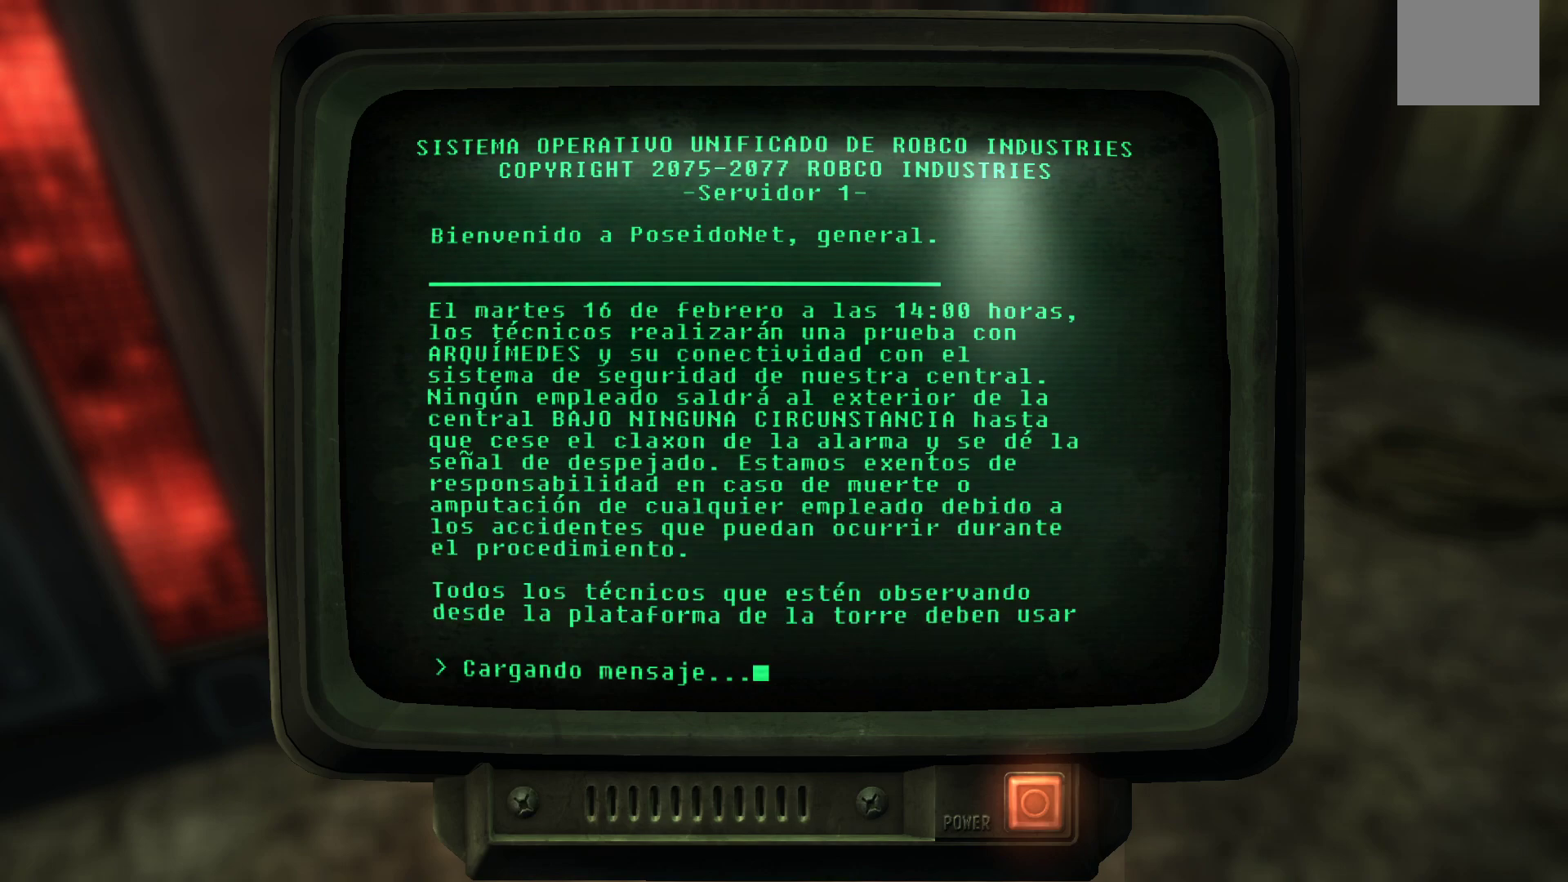
{"buttons": ["A"], "left_stick": "center", "right_stick": "center", "events": [[417, "A", "down"]]}
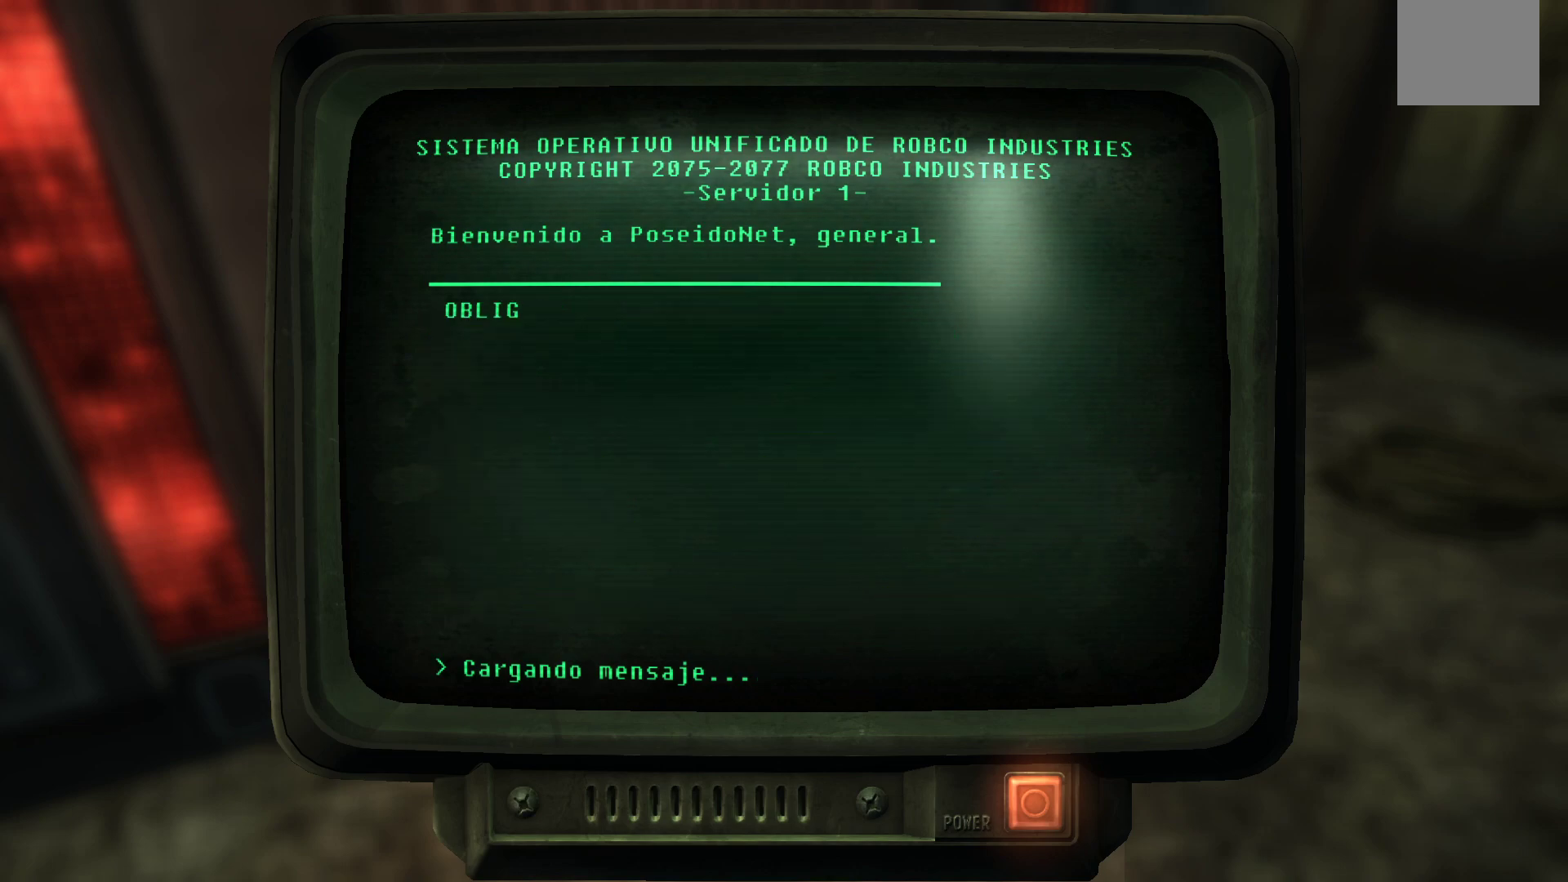
{"buttons": [], "left_stick": "center", "right_stick": "center", "events": [[17, "A", "up"]]}
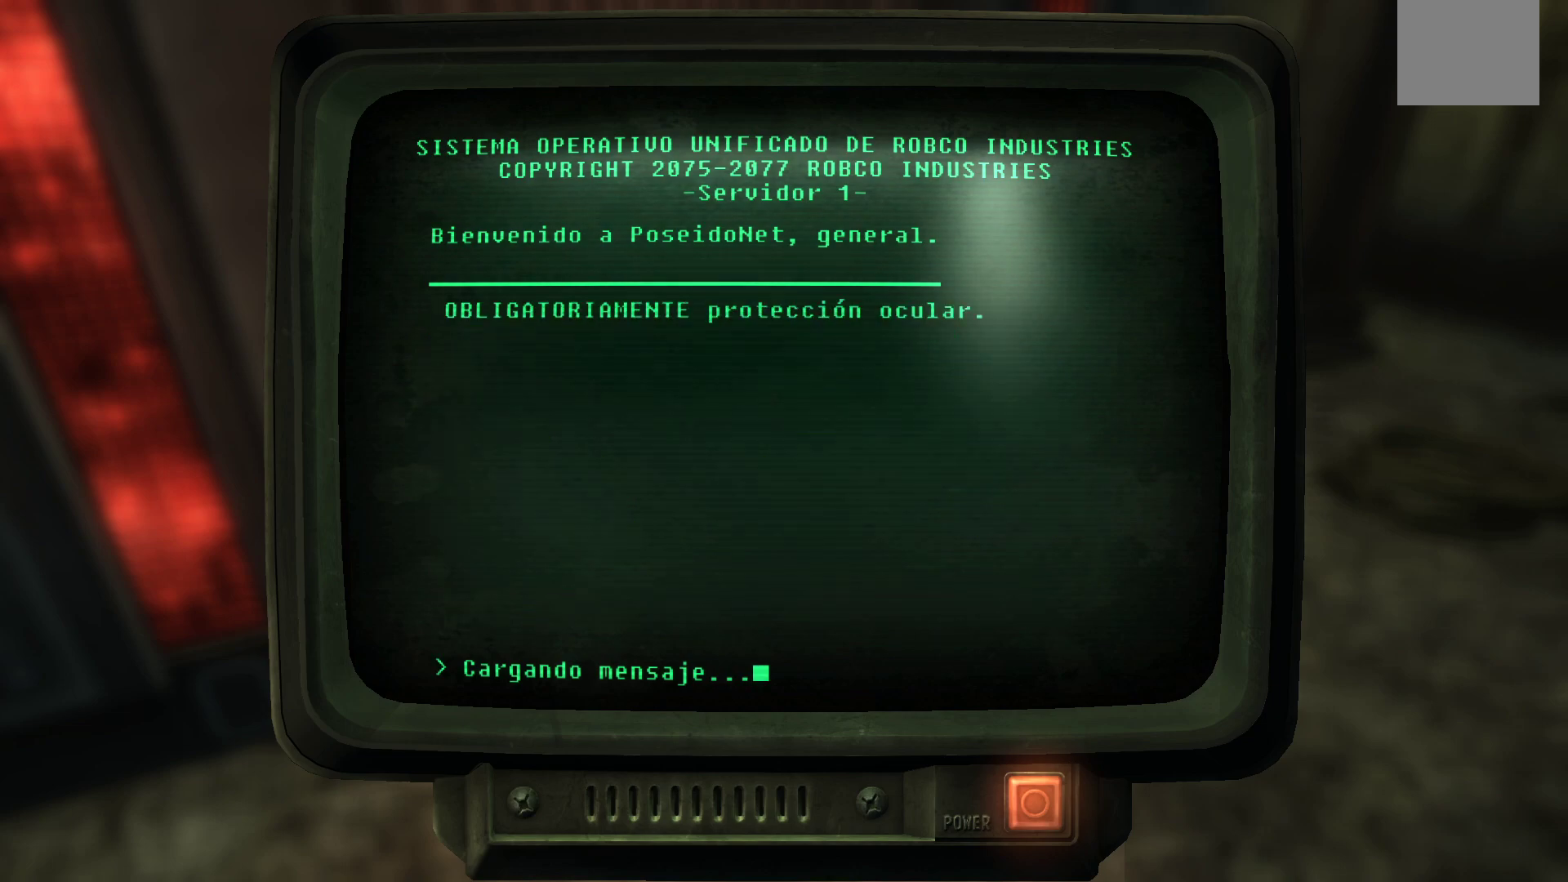
{"buttons": [], "left_stick": "center", "right_stick": "center", "events": []}
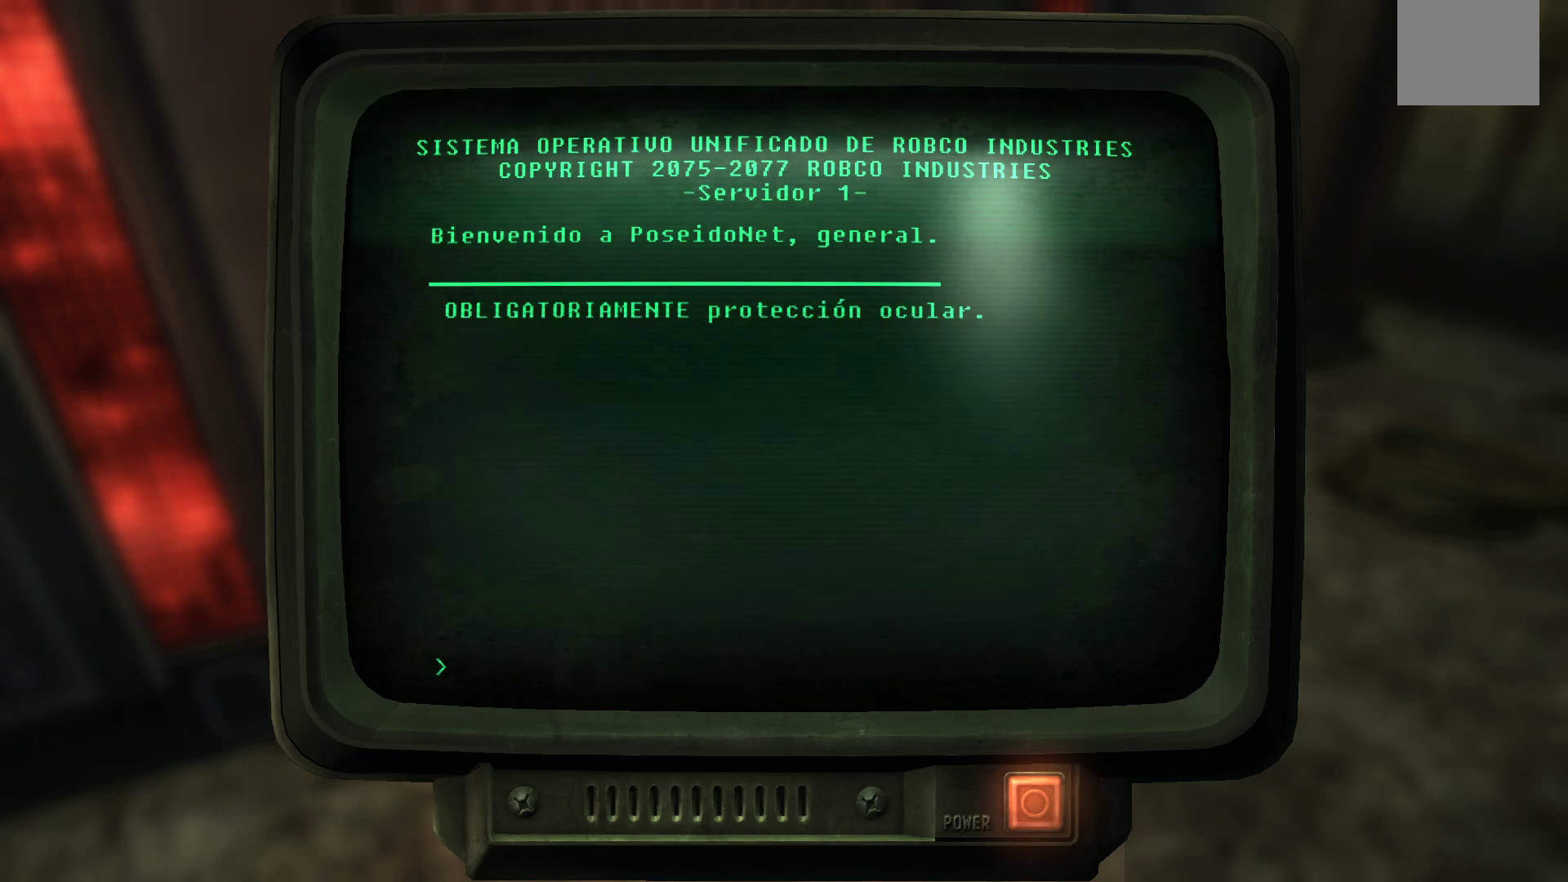
{"buttons": [], "left_stick": "center", "right_stick": "center", "events": []}
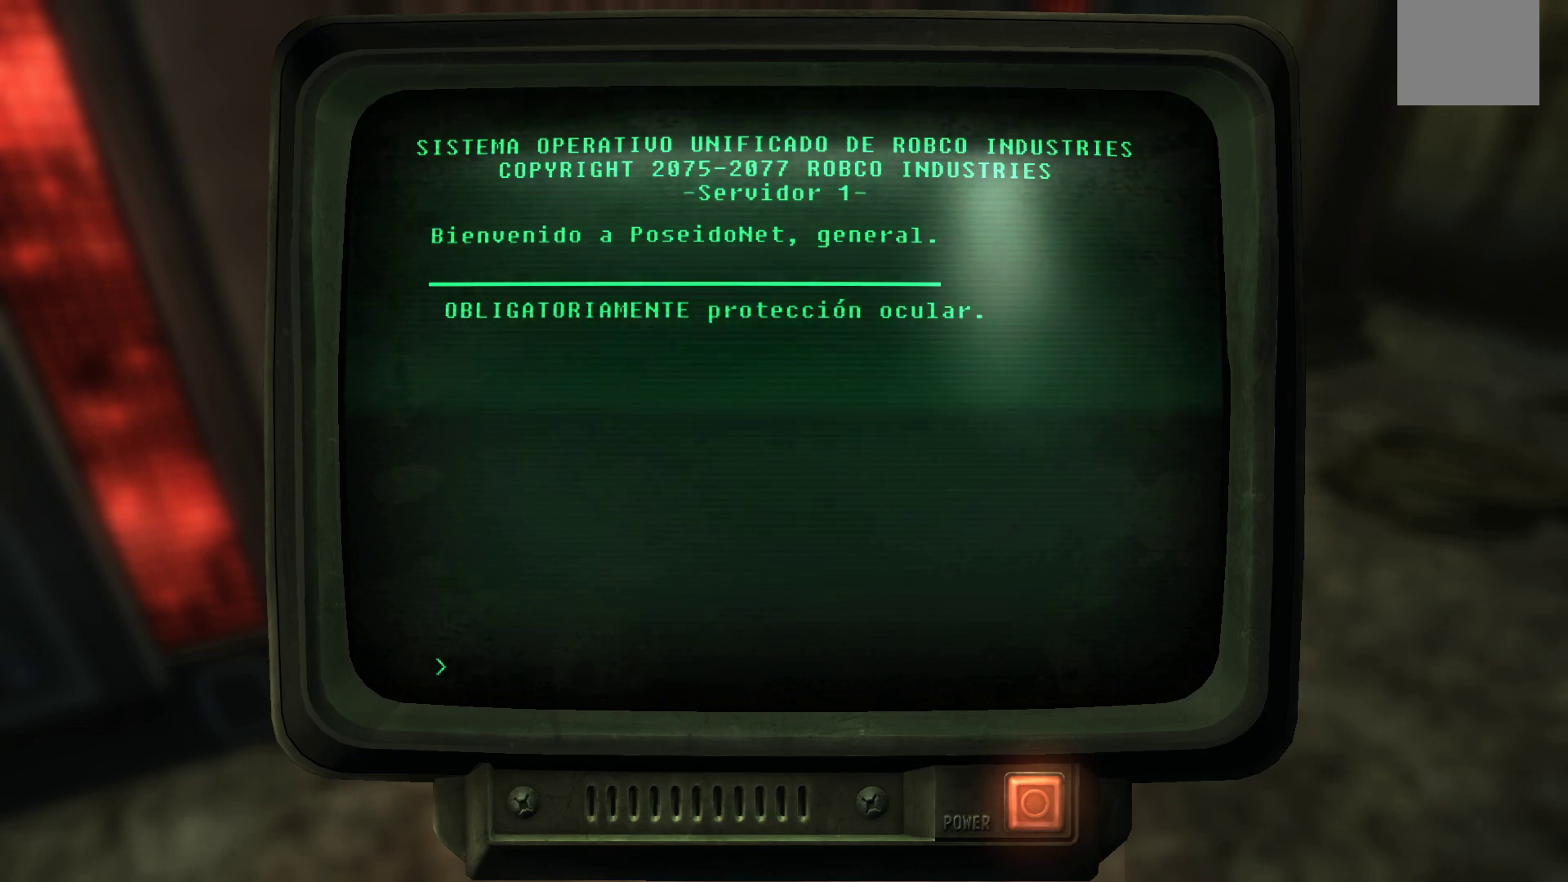
{"buttons": [], "left_stick": "center", "right_stick": "center", "events": []}
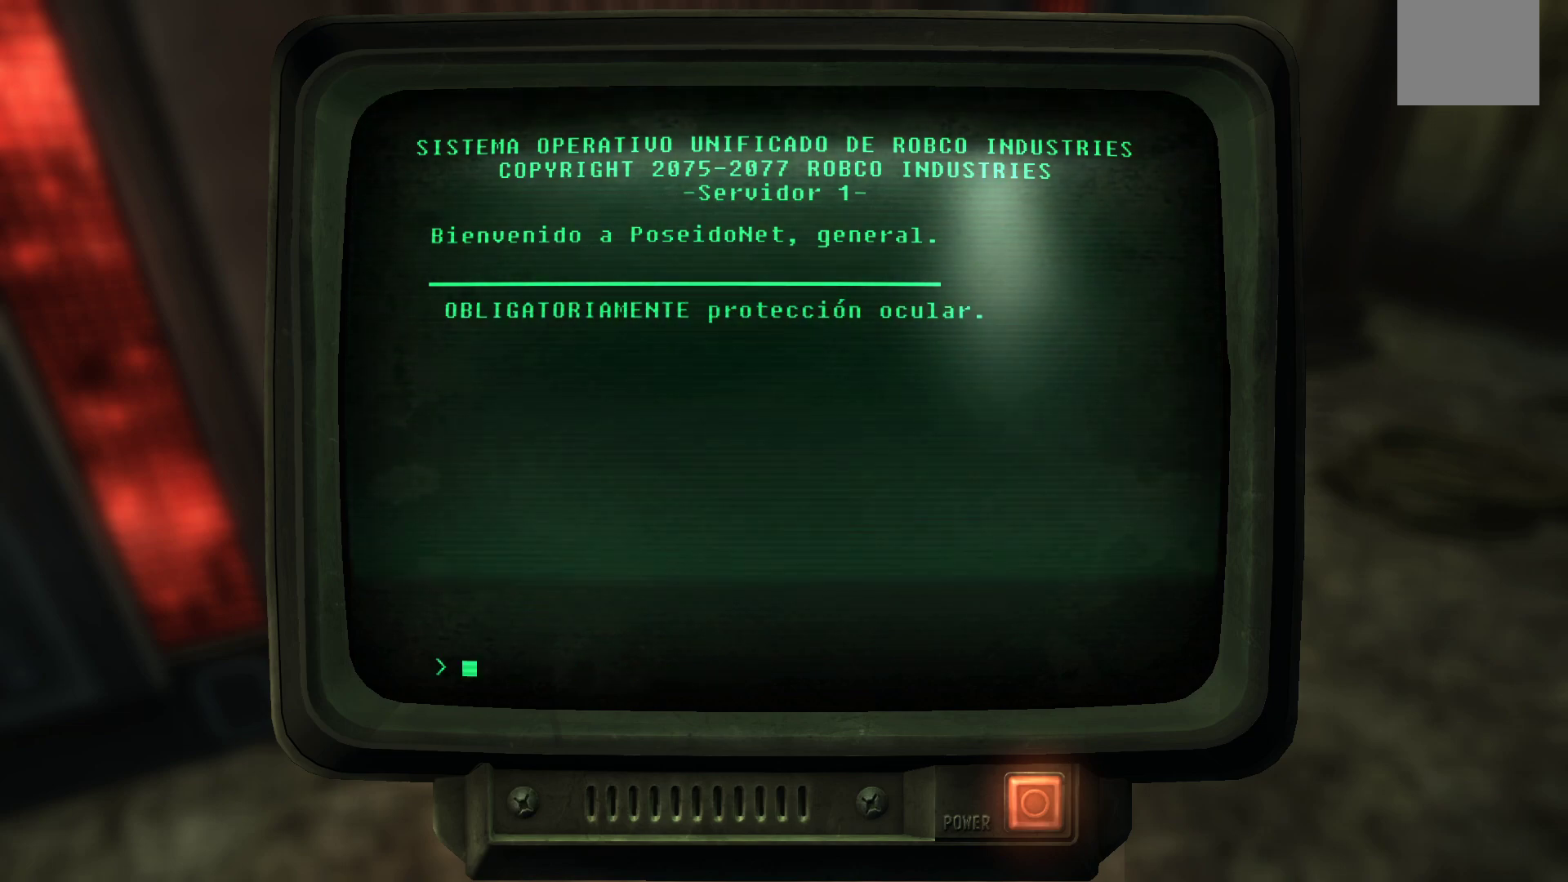
{"buttons": [], "left_stick": "center", "right_stick": "center", "events": []}
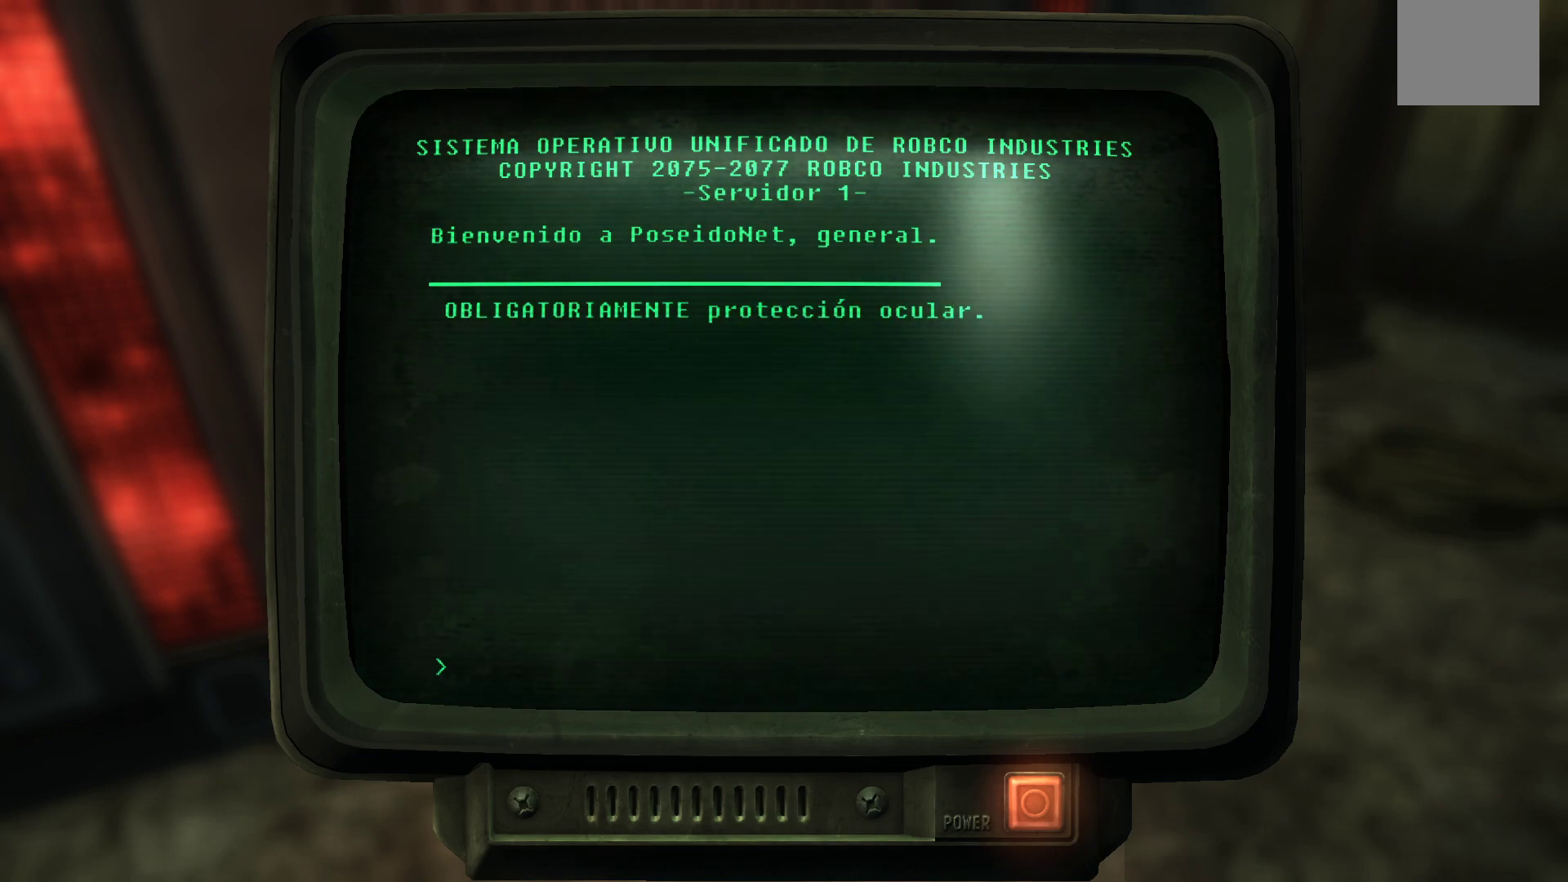
{"buttons": ["A"], "left_stick": "center", "right_stick": "center", "events": [[467, "A", "down"]]}
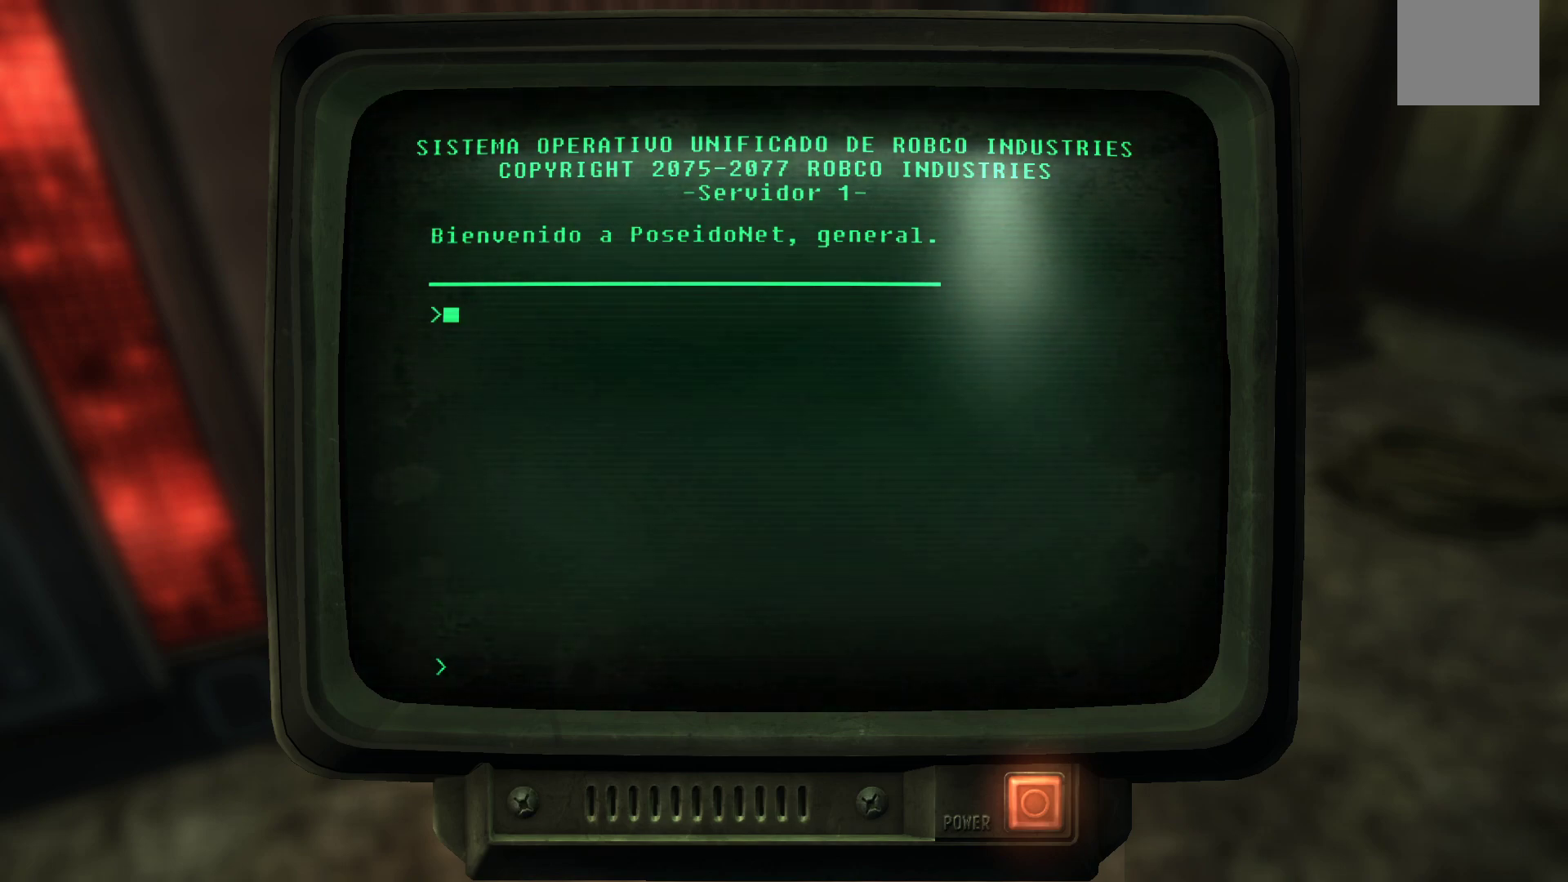
{"buttons": [], "left_stick": "center", "right_stick": "center", "events": [[50, "A", "up"]]}
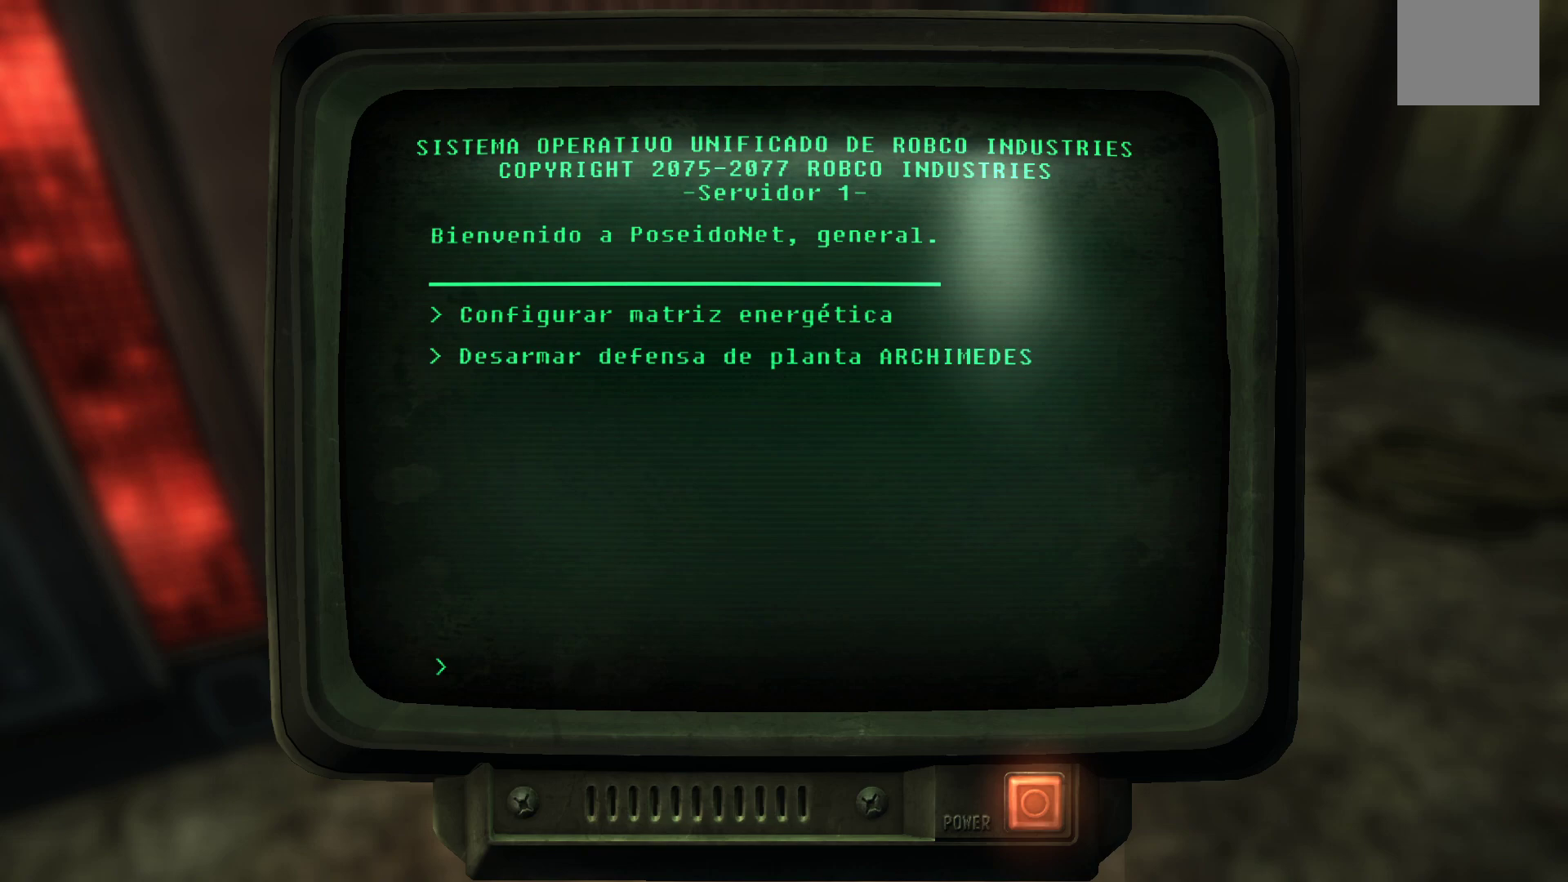
{"buttons": [], "left_stick": "center", "right_stick": "center", "events": []}
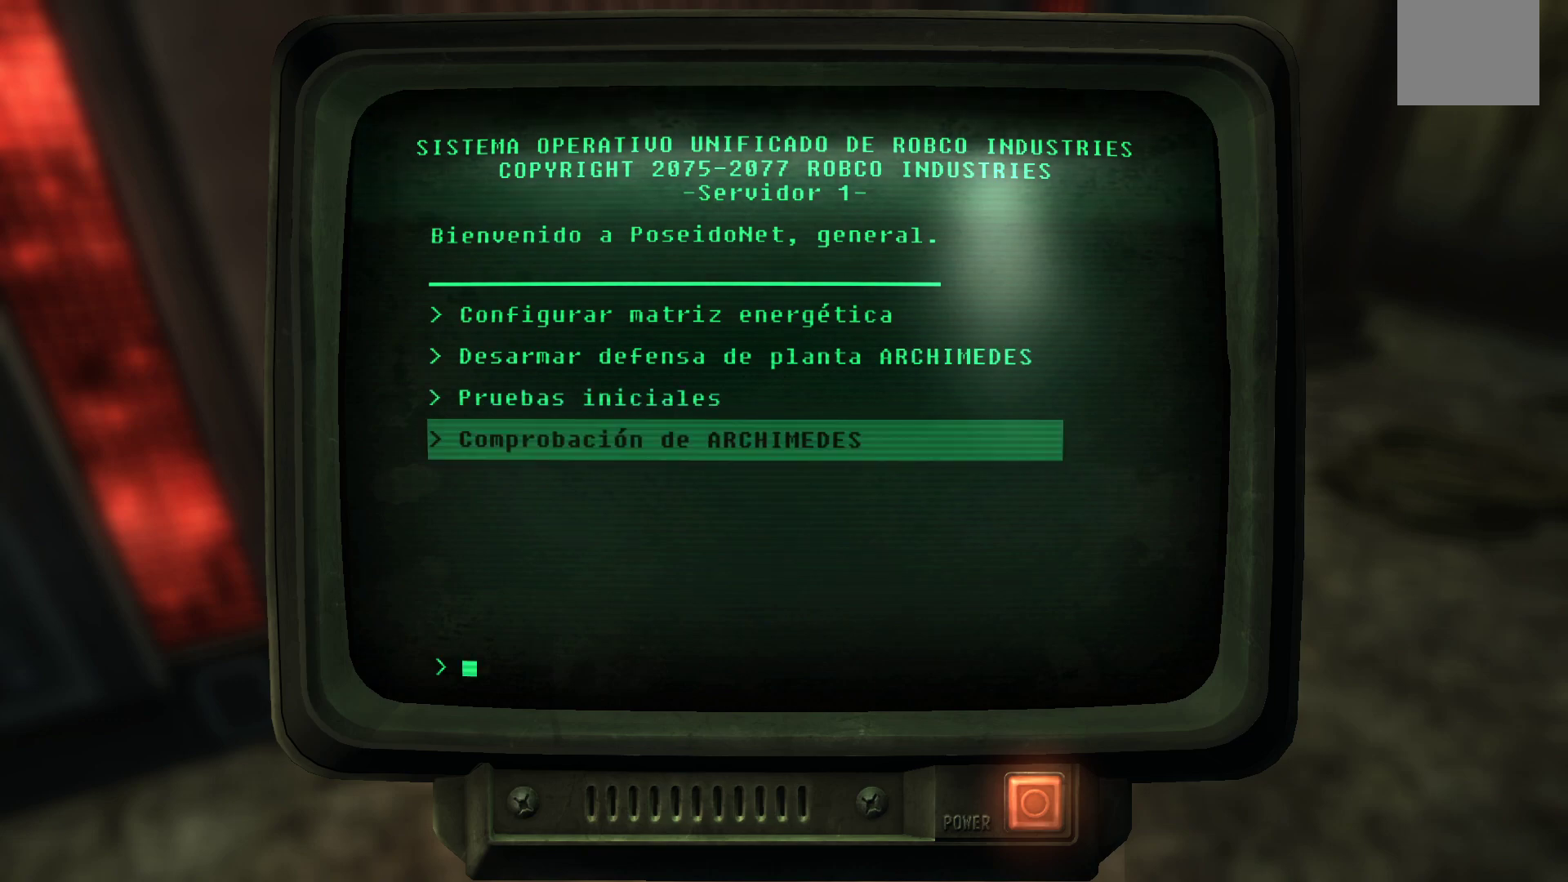
{"buttons": [], "left_stick": "center", "right_stick": "center", "events": []}
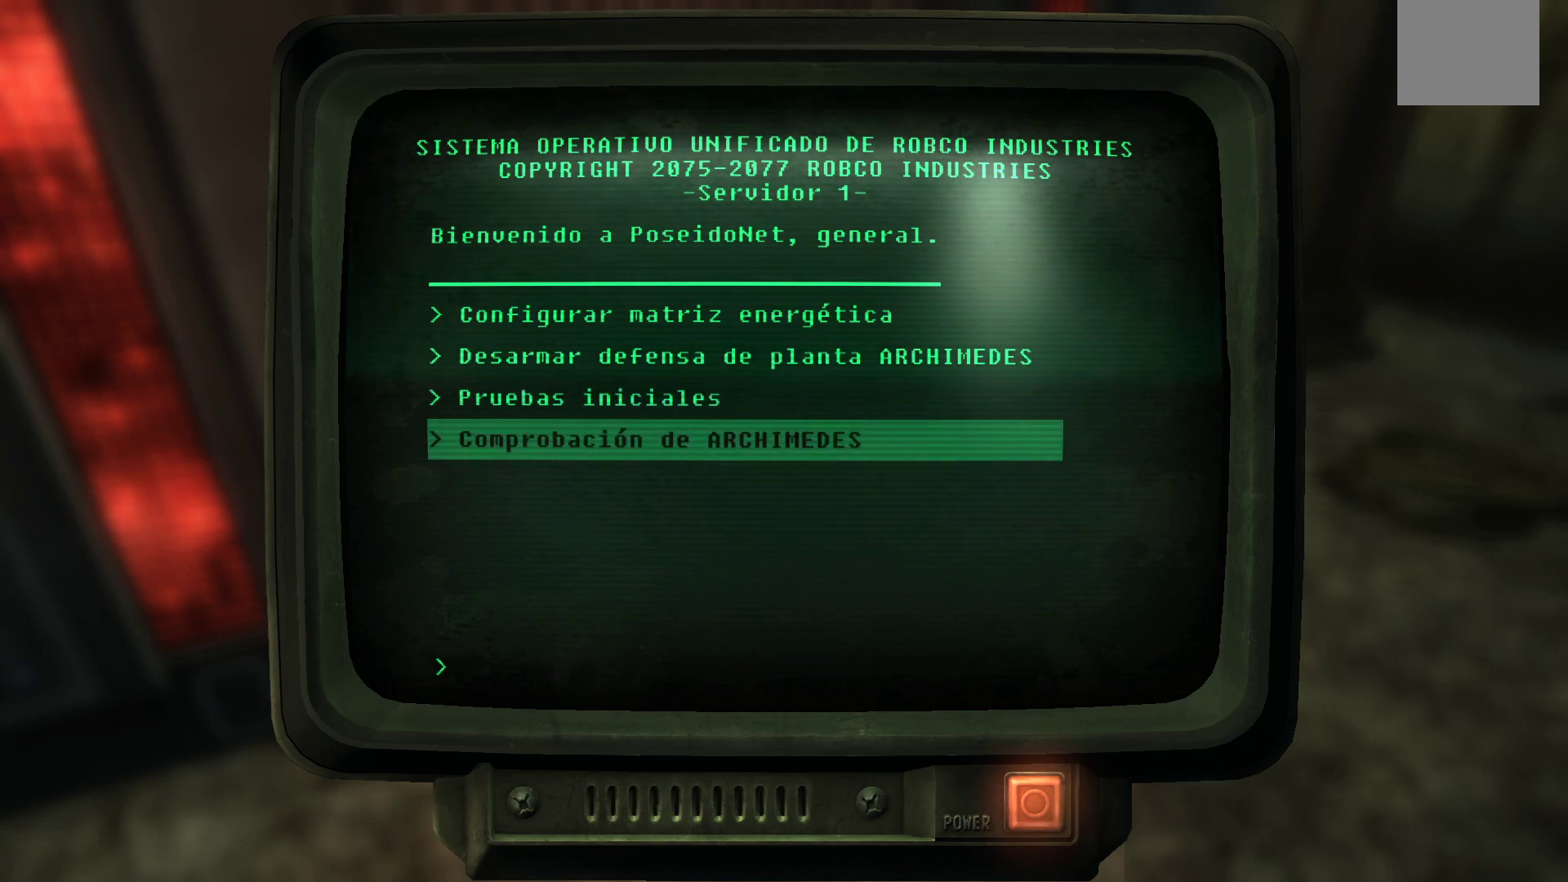
{"buttons": [], "left_stick": "center", "right_stick": "center", "events": [[100, "DPAD_UP", "down"], [233, "DPAD_UP", "up"]]}
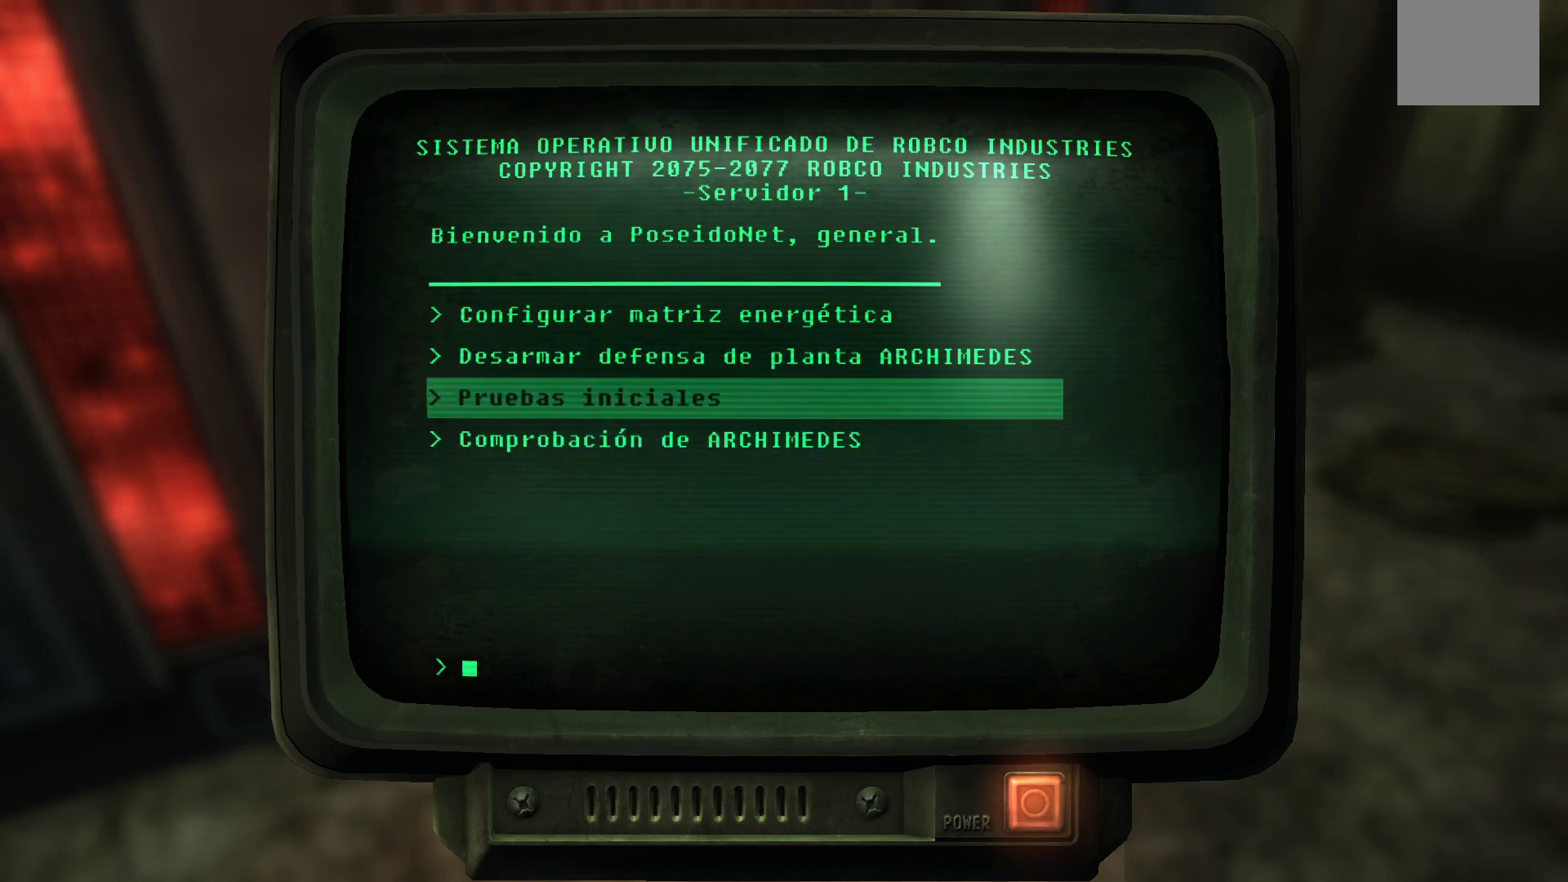
{"buttons": ["A"], "left_stick": "center", "right_stick": "center", "events": [[383, "A", "down"]]}
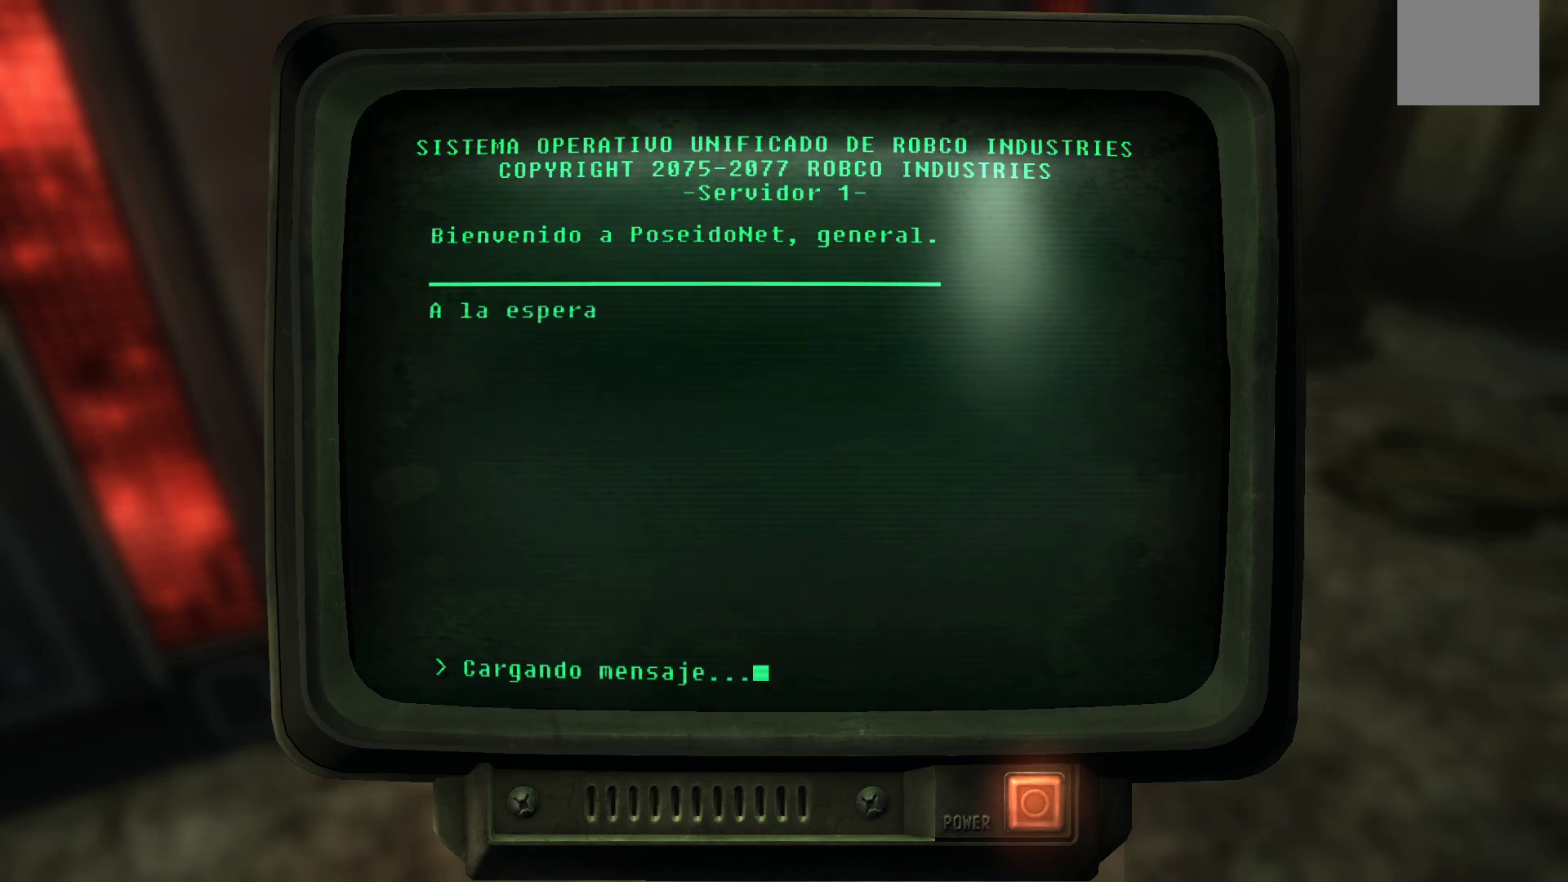
{"buttons": [], "left_stick": "center", "right_stick": "center", "events": [[33, "A", "up"]]}
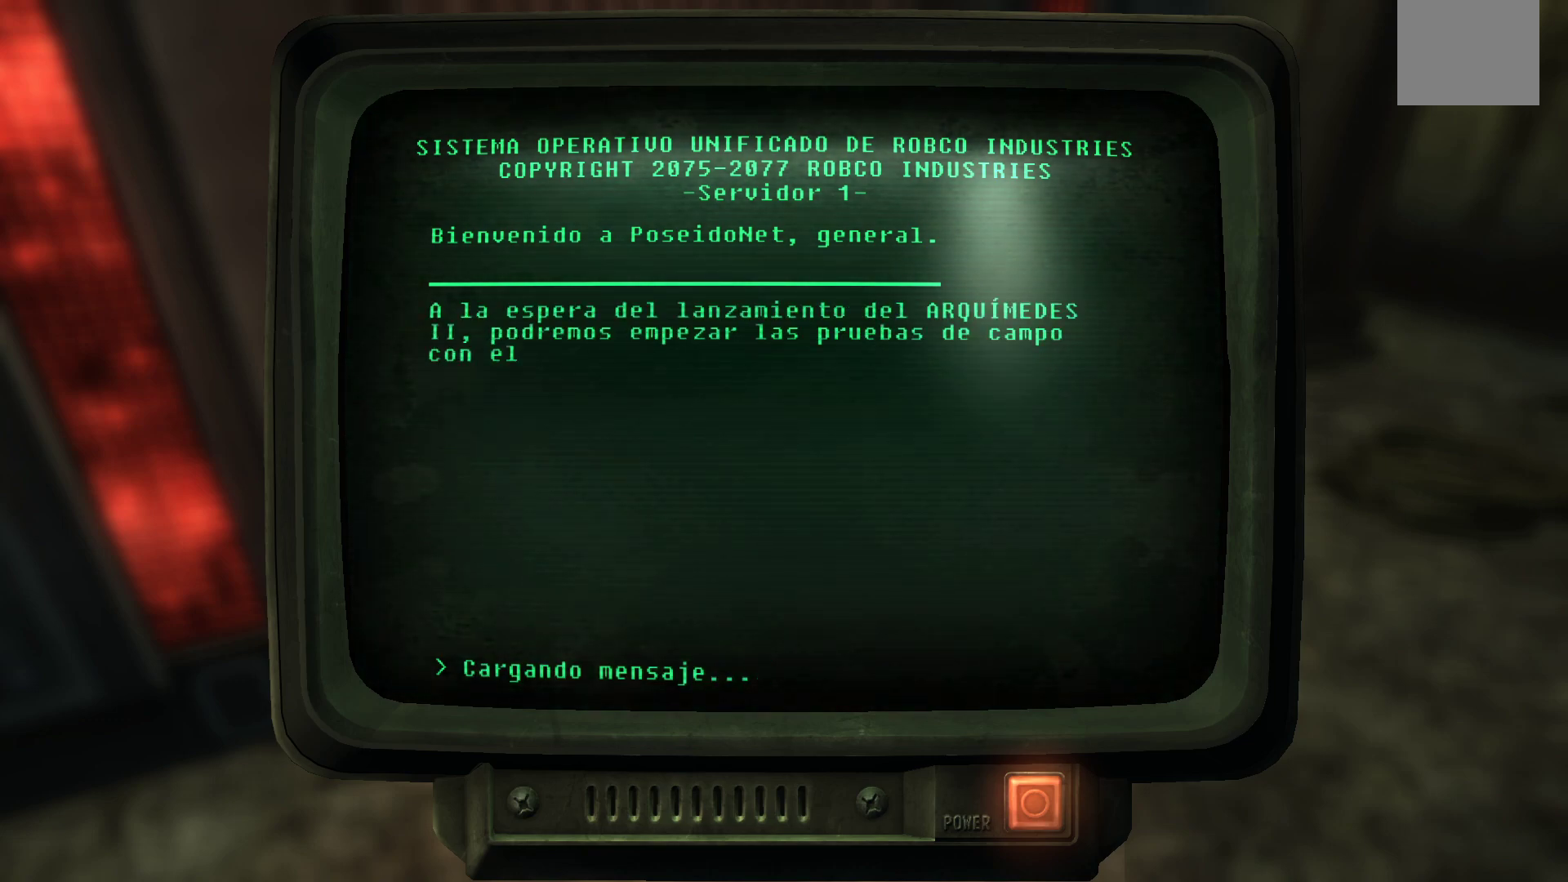
{"buttons": [], "left_stick": "center", "right_stick": "center", "events": [[117, "A", "down"], [250, "A", "up"]]}
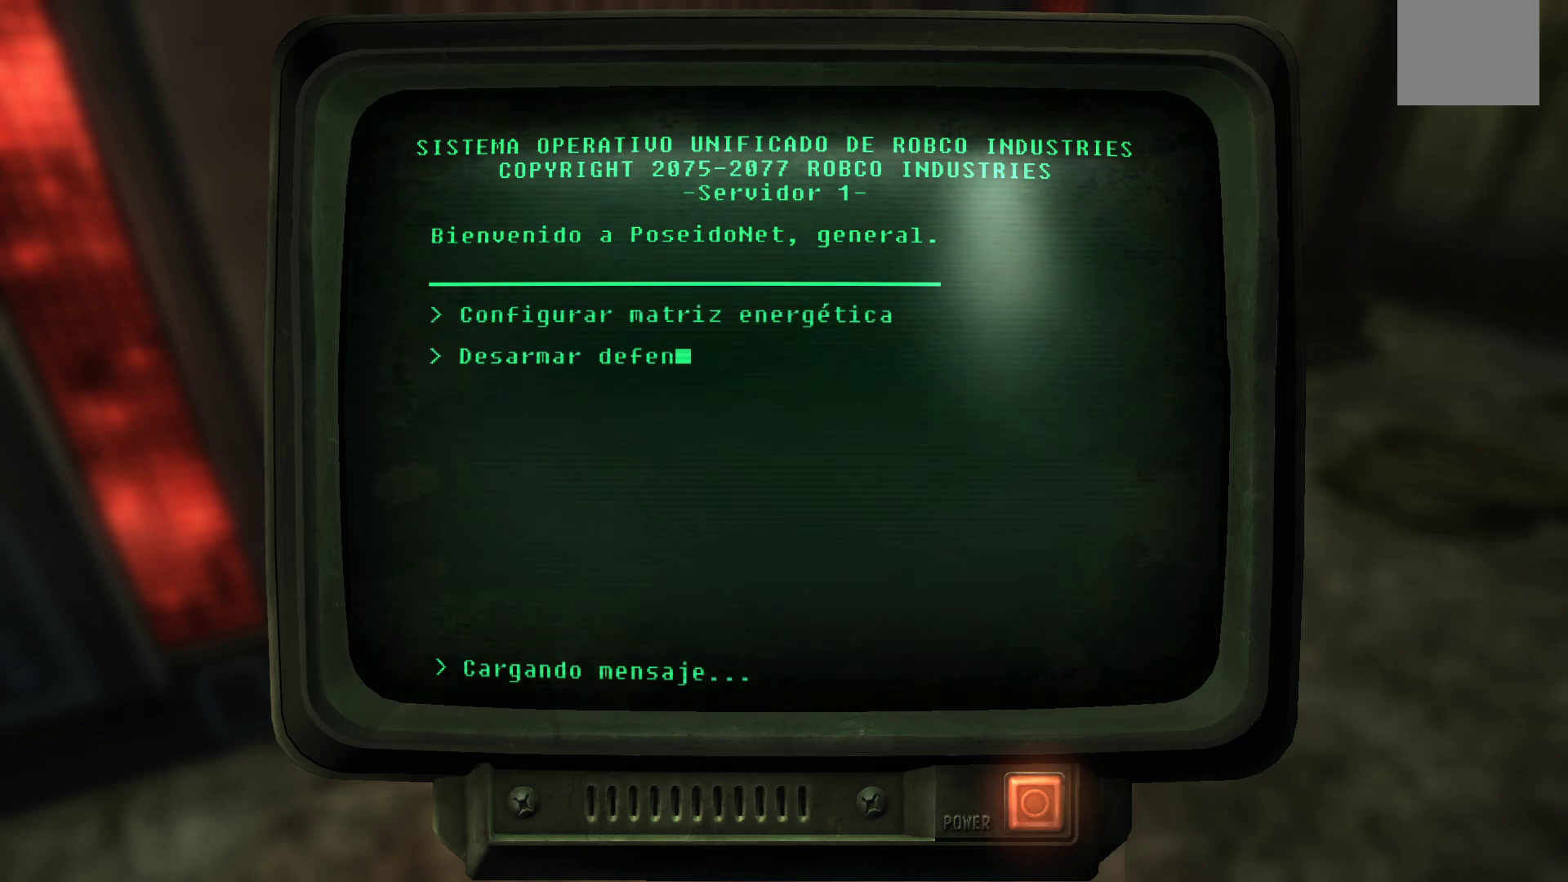
{"buttons": [], "left_stick": "center", "right_stick": "center", "events": []}
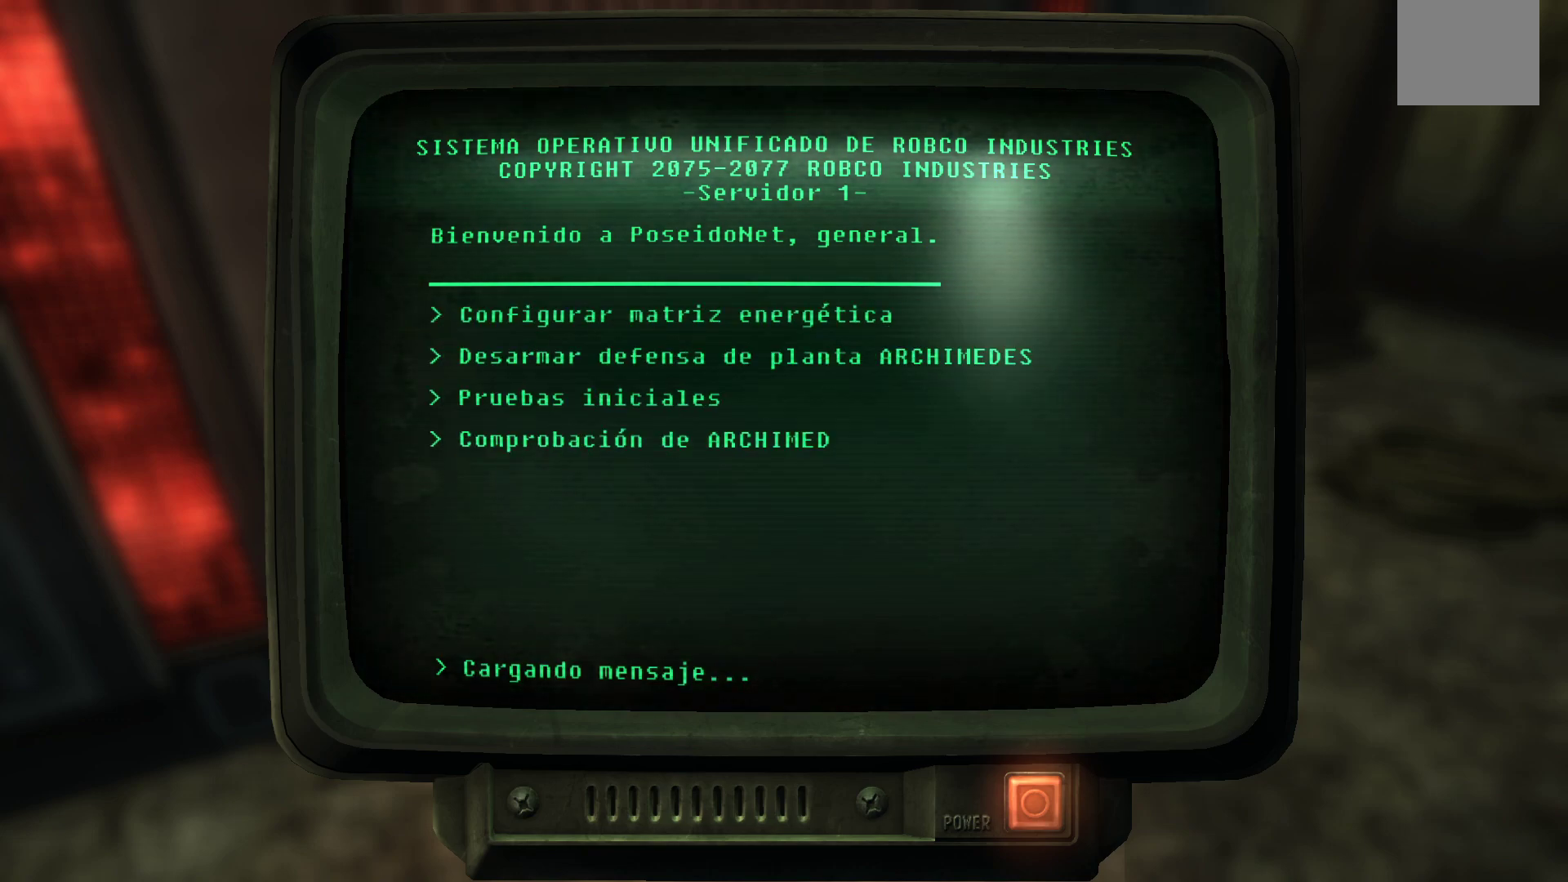
{"buttons": [], "left_stick": "center", "right_stick": "center", "events": []}
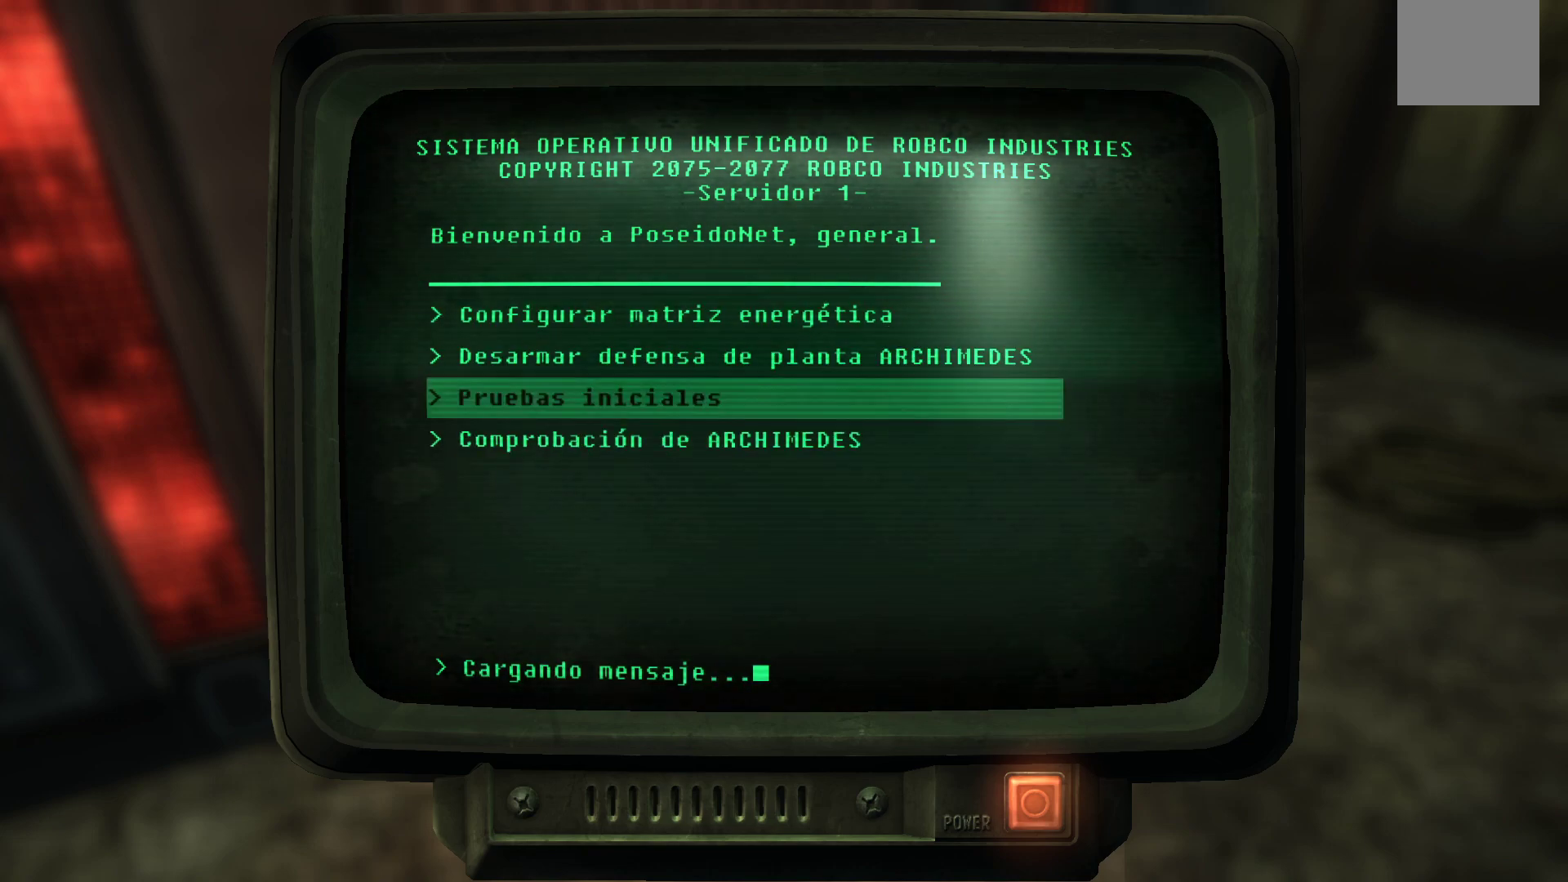
{"buttons": [], "left_stick": "center", "right_stick": "center", "events": []}
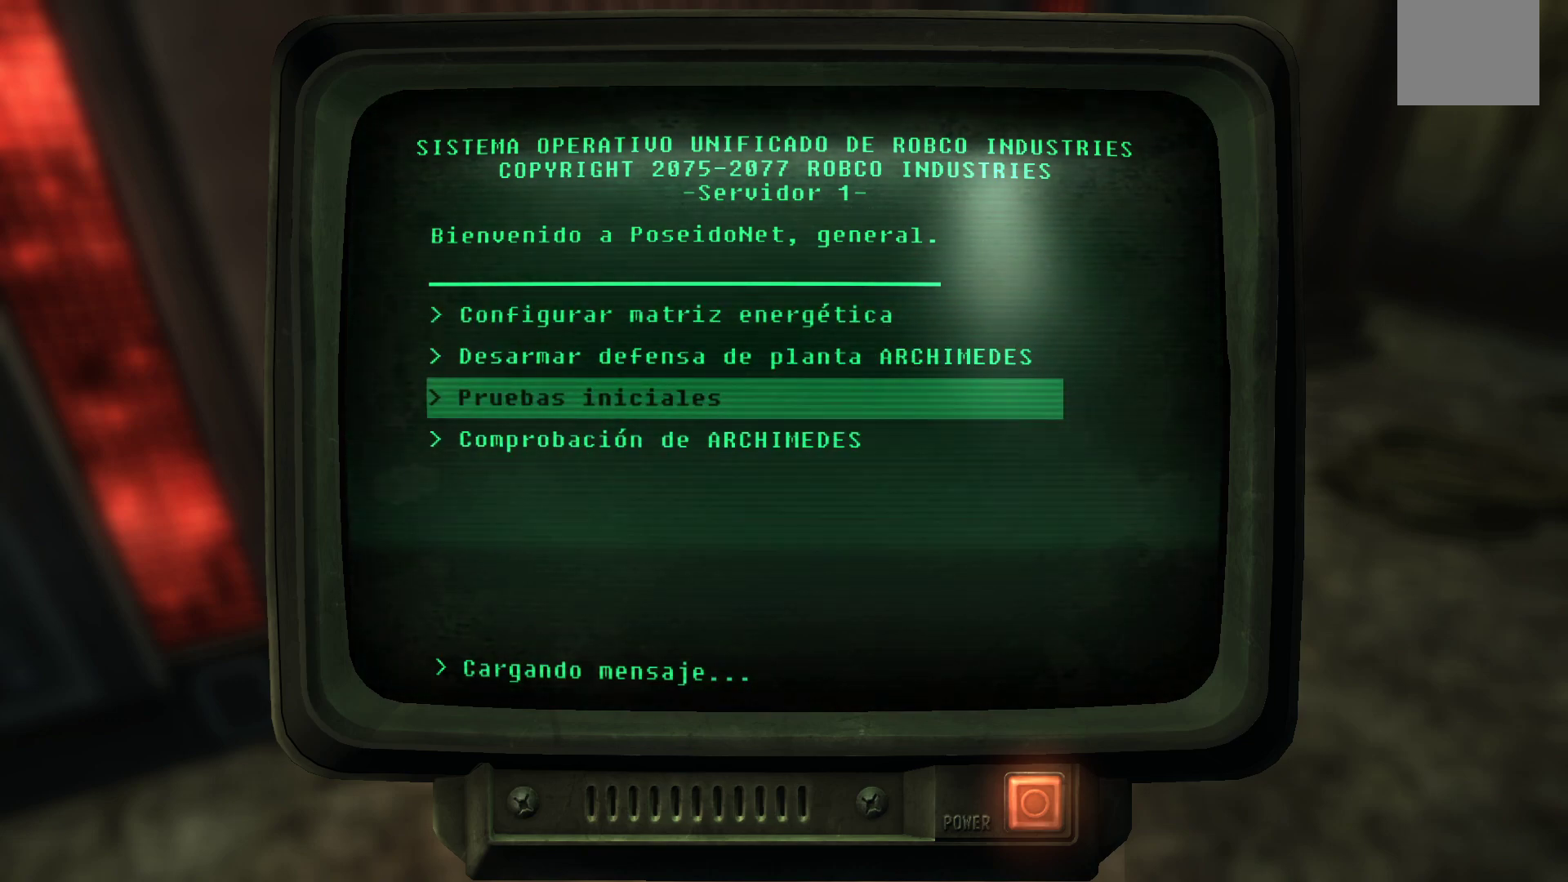
{"buttons": ["B"], "left_stick": "center", "right_stick": "center", "events": [[467, "B", "down"]]}
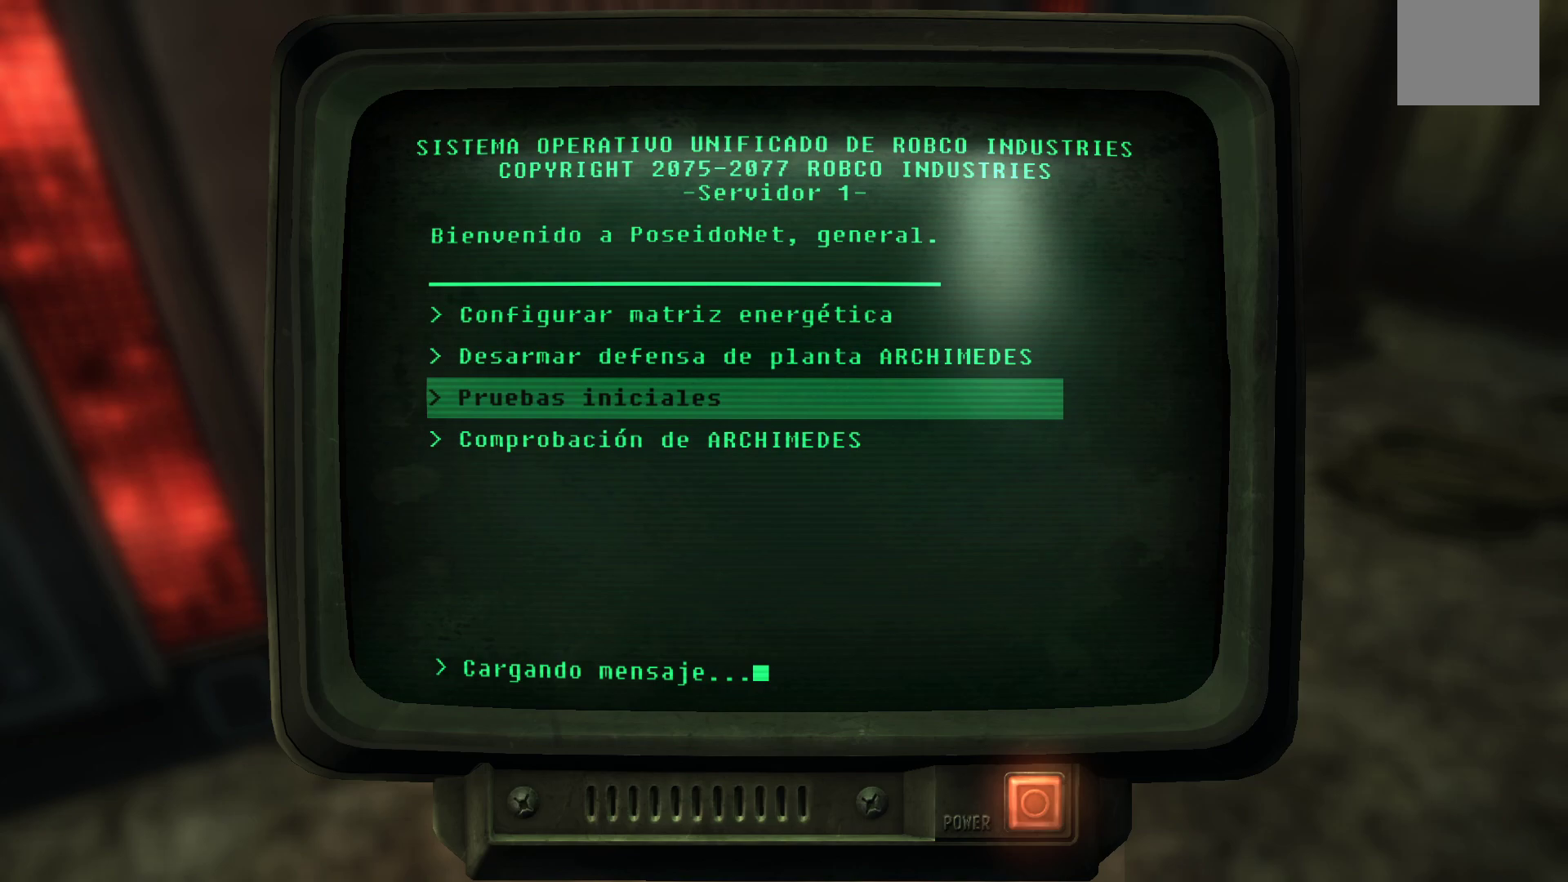
{"buttons": [], "left_stick": "down", "right_stick": "center", "events": [[83, "B", "up"], [417, "left_stick", "down"]]}
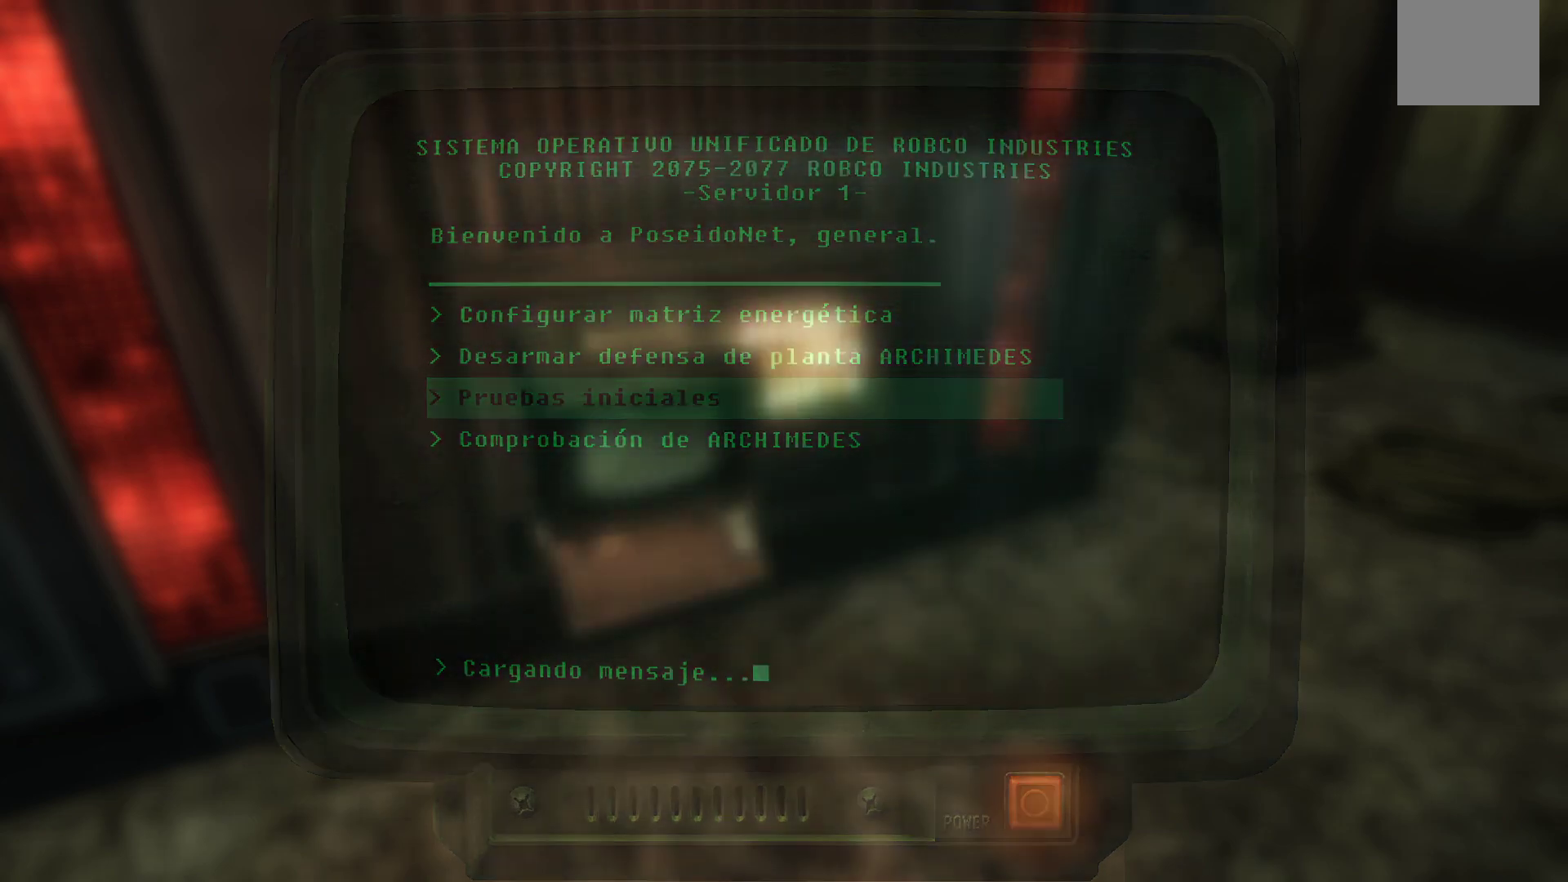
{"buttons": [], "left_stick": "down-right", "right_stick": "up-right", "events": [[83, "right_stick", "up-right"], [500, "left_stick", "down-right"]]}
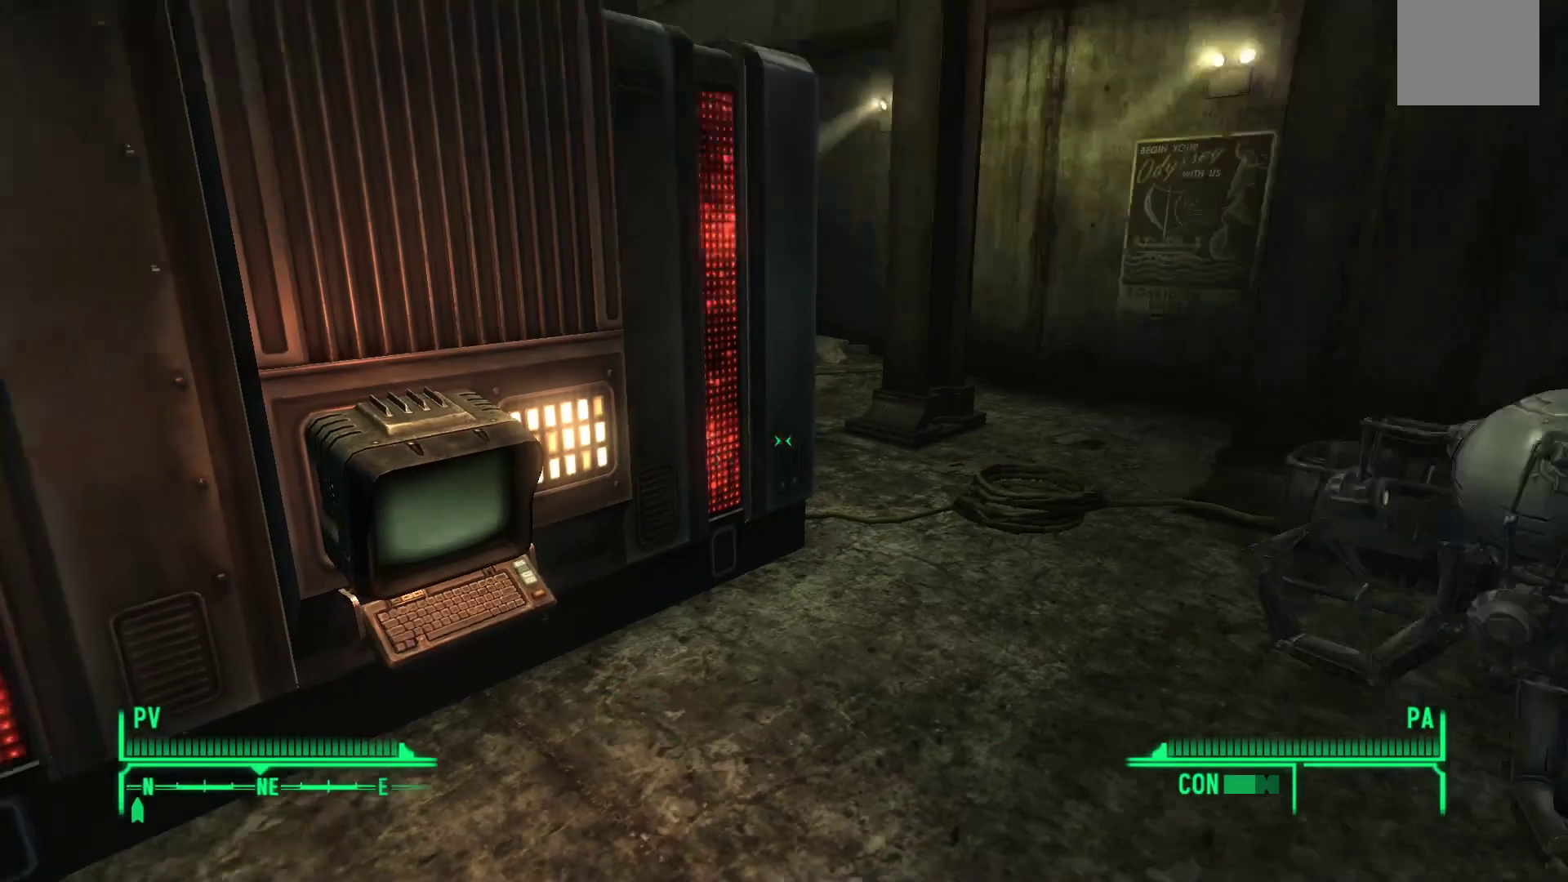
{"buttons": [], "left_stick": "center", "right_stick": "center", "events": [[183, "right_stick", "center"], [200, "left_stick", "center"]]}
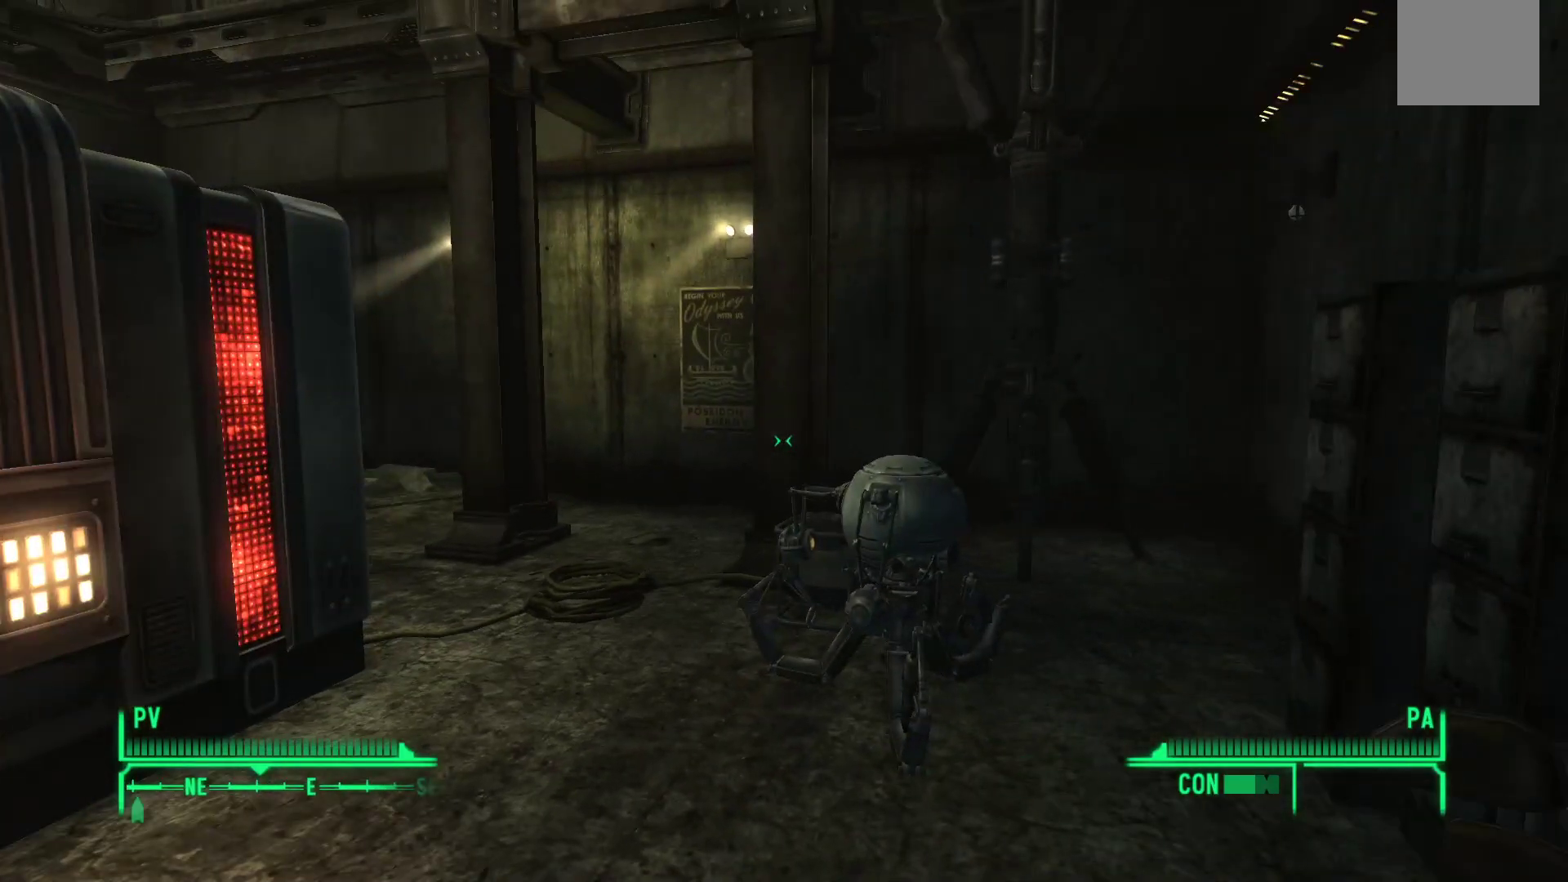
{"buttons": [], "left_stick": "up", "right_stick": "center", "events": [[200, "right_stick", "down"], [217, "left_stick", "up"], [500, "right_stick", "center"]]}